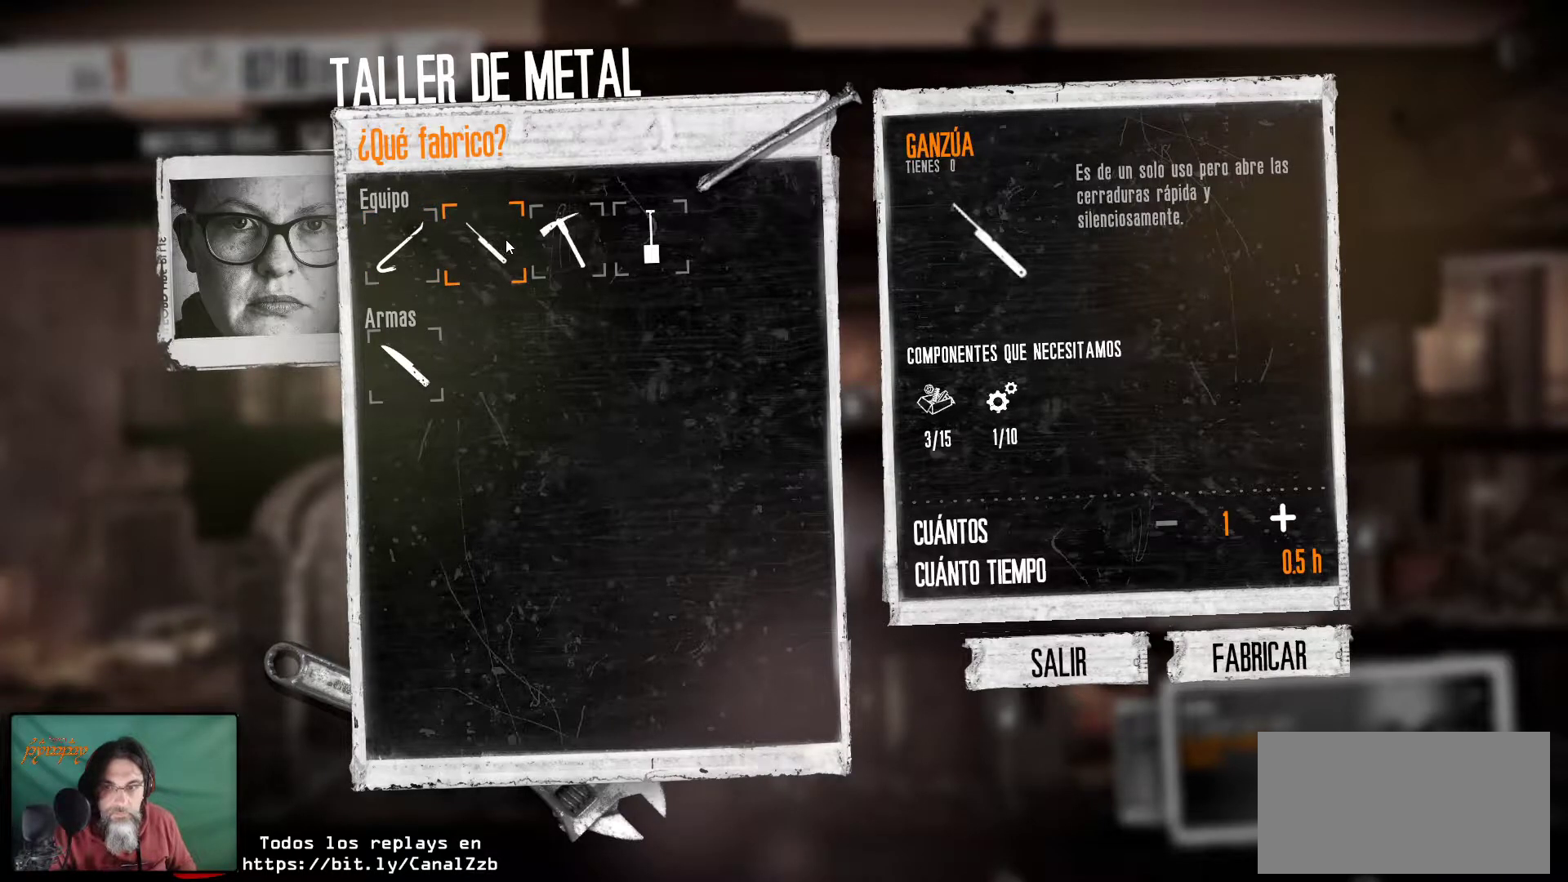
Gameplay with keyboard and mouse; each line is a JSON object with the keys and mouse buttons held at the frame after it. "events" lists presses ("down") and releases ("up") of "1", "2", "3", "4", "5", "a", "alt", "c", "caps_lock", "ctrl", "d", "e", "f", "g", "q", "r", "s", "shift", "space", "t", "tab", "v", "w", "x", "z", "mouse_left", "mouse_wheel" and "mouse_right" between this image and that frame as [ms after this image, input, new state], when the widget could be followed in between. "mouse_left", "mouse_wheel", "mouse_right" = the "left", "wheel", "right" buttons of the "mouse" list. No other keys are recorded. "wheel" means that the mouse wheel is clicked or scrolled. "mouse_move" is the direction in which the mouse moves at that frame (one of eight, or "still"), when it could be read.
{"keys": [], "mouse": [], "mouse_move": "down-right", "events": []}
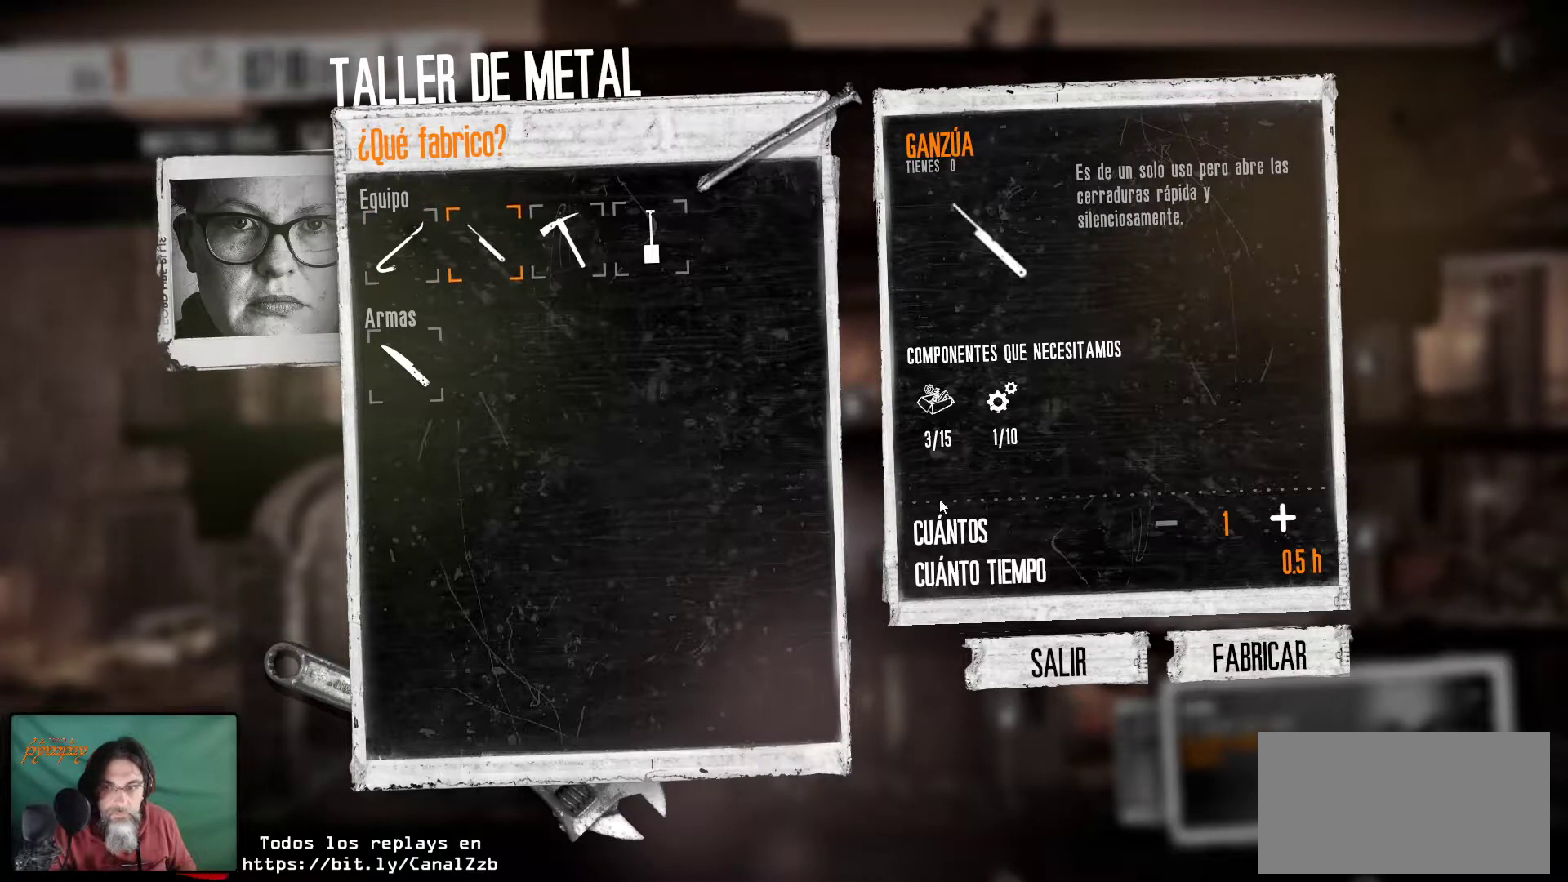
{"keys": [], "mouse": [], "mouse_move": "still", "events": []}
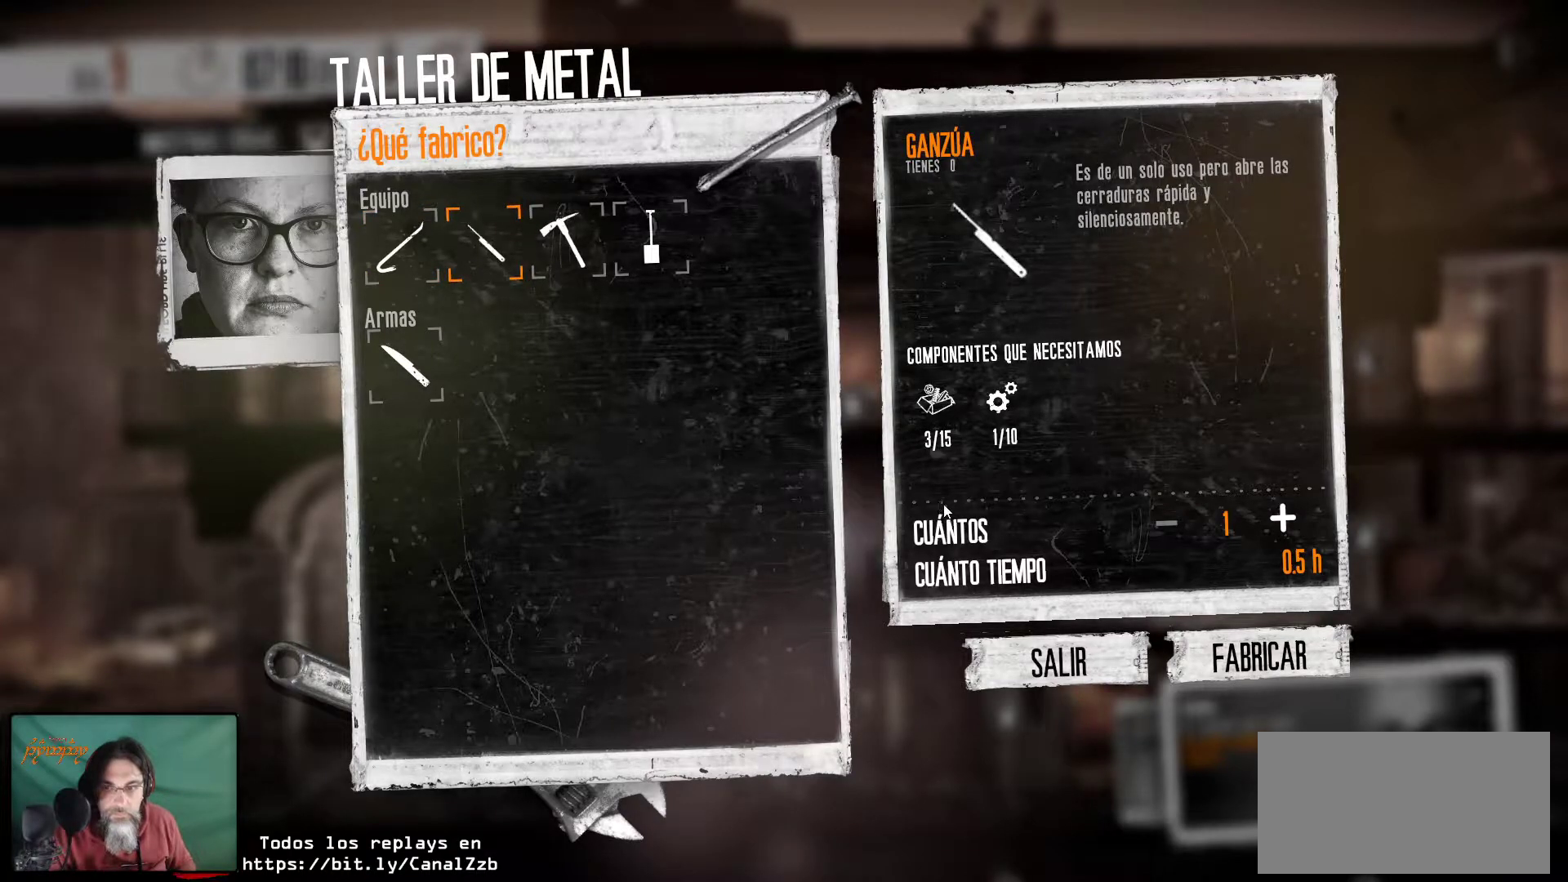
{"keys": [], "mouse": [], "mouse_move": "down-left", "events": []}
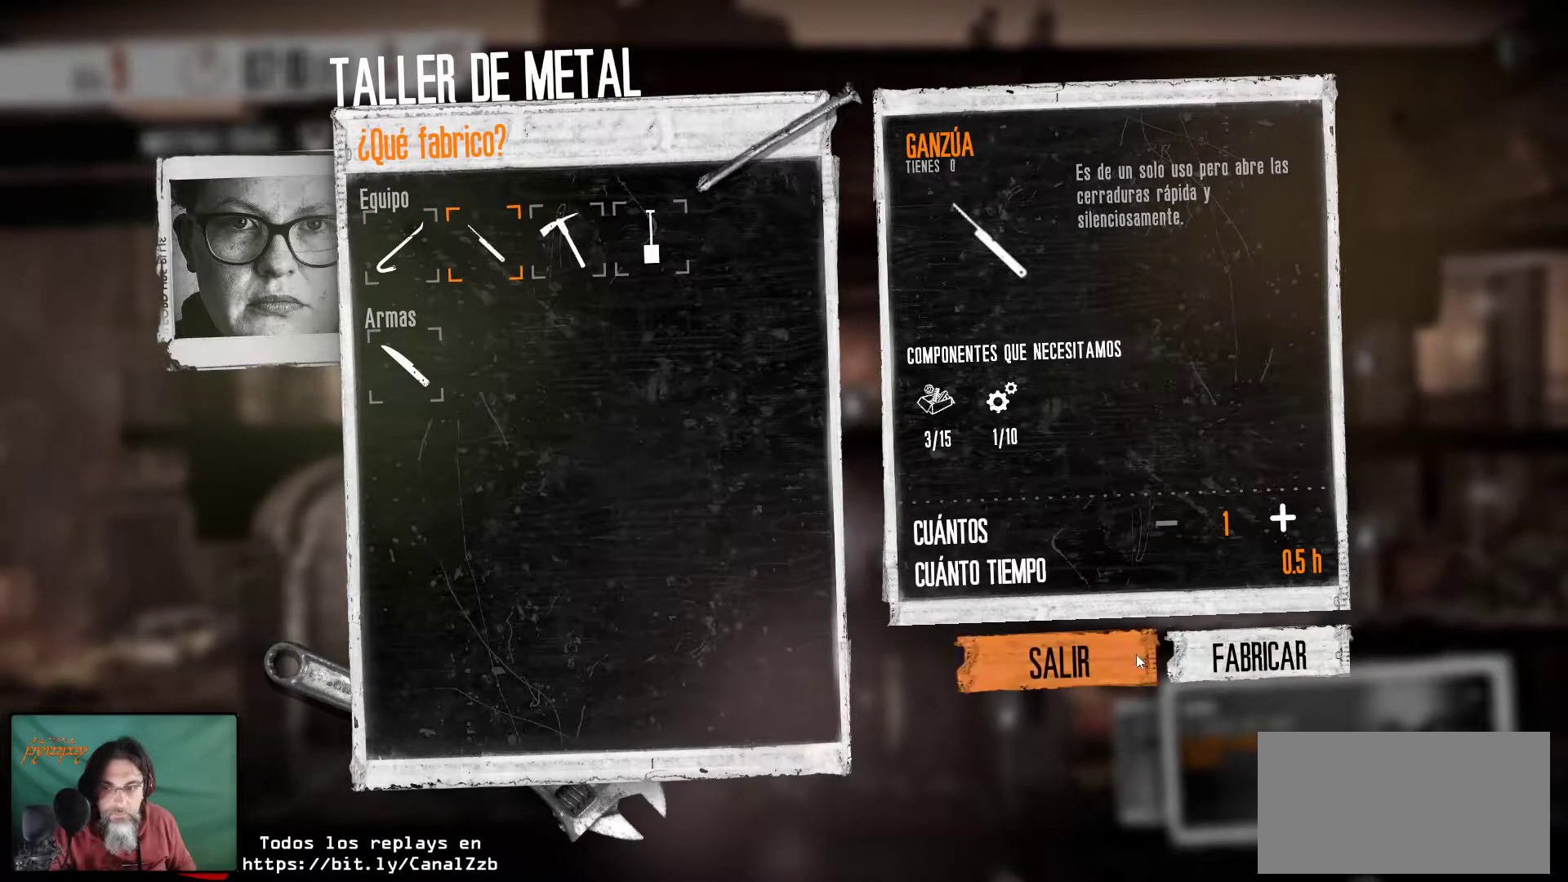
{"keys": [], "mouse": [], "mouse_move": "still", "events": []}
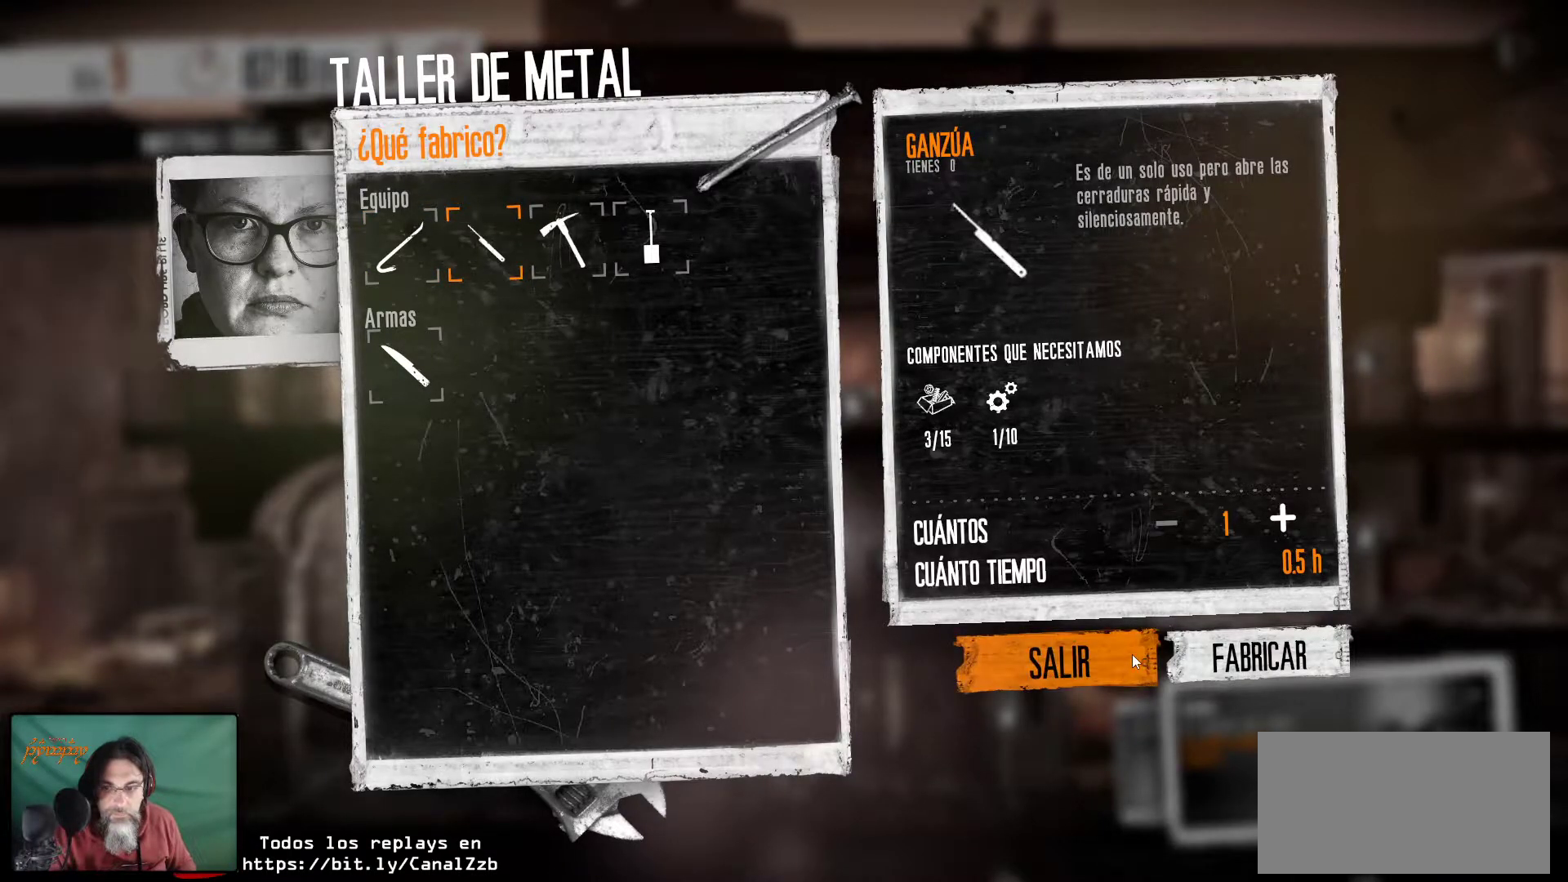
{"keys": [], "mouse": [], "mouse_move": "still", "events": []}
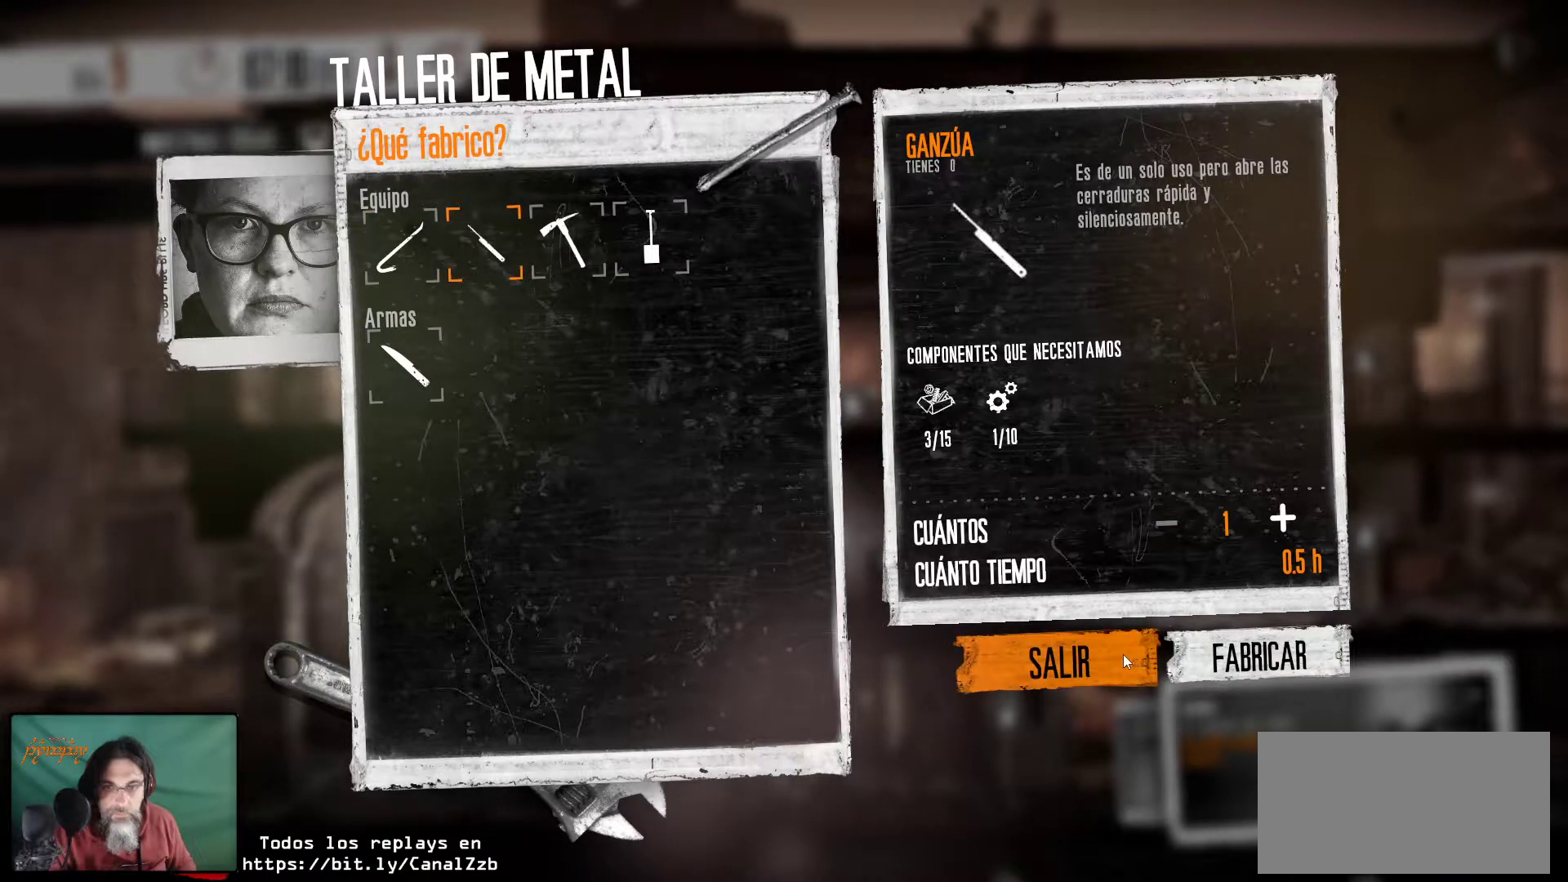
{"keys": [], "mouse": [], "mouse_move": "still", "events": []}
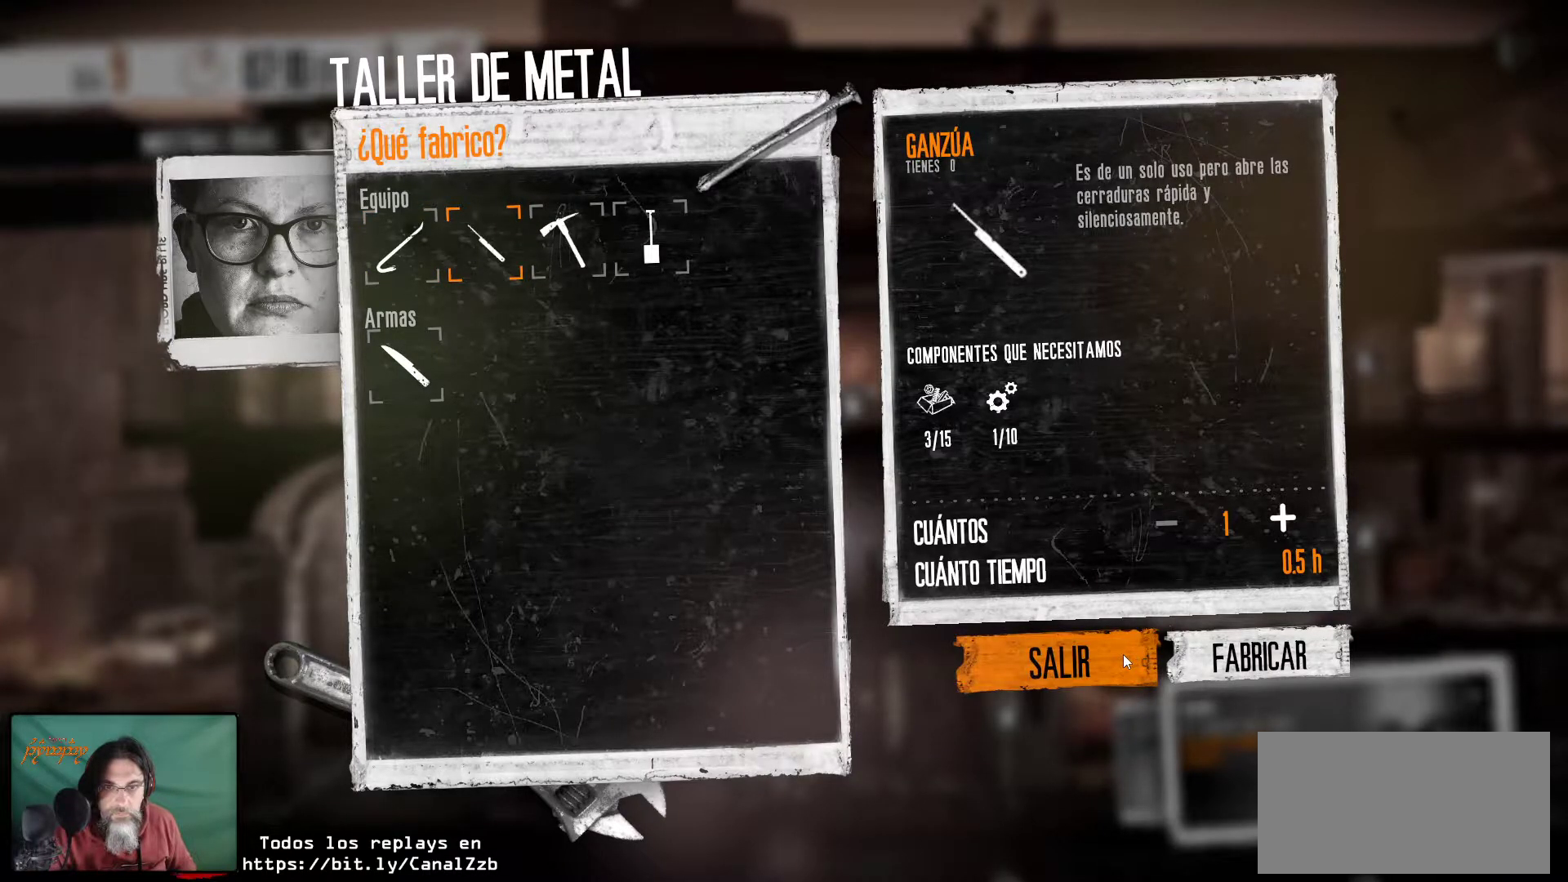
{"keys": [], "mouse": [], "mouse_move": "still", "events": []}
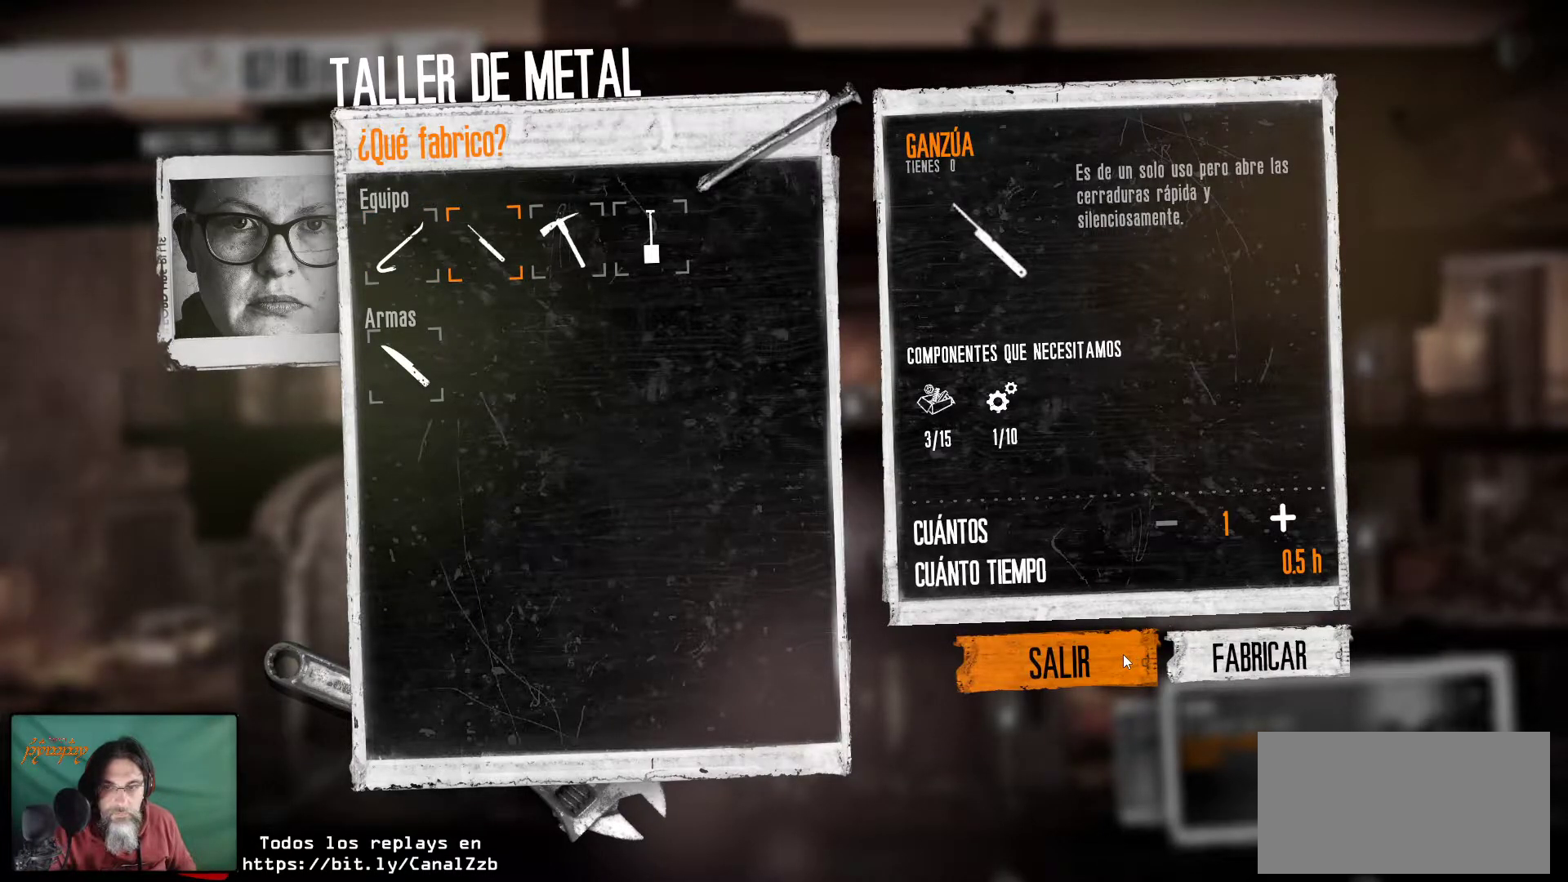
{"keys": [], "mouse": [], "mouse_move": "still", "events": []}
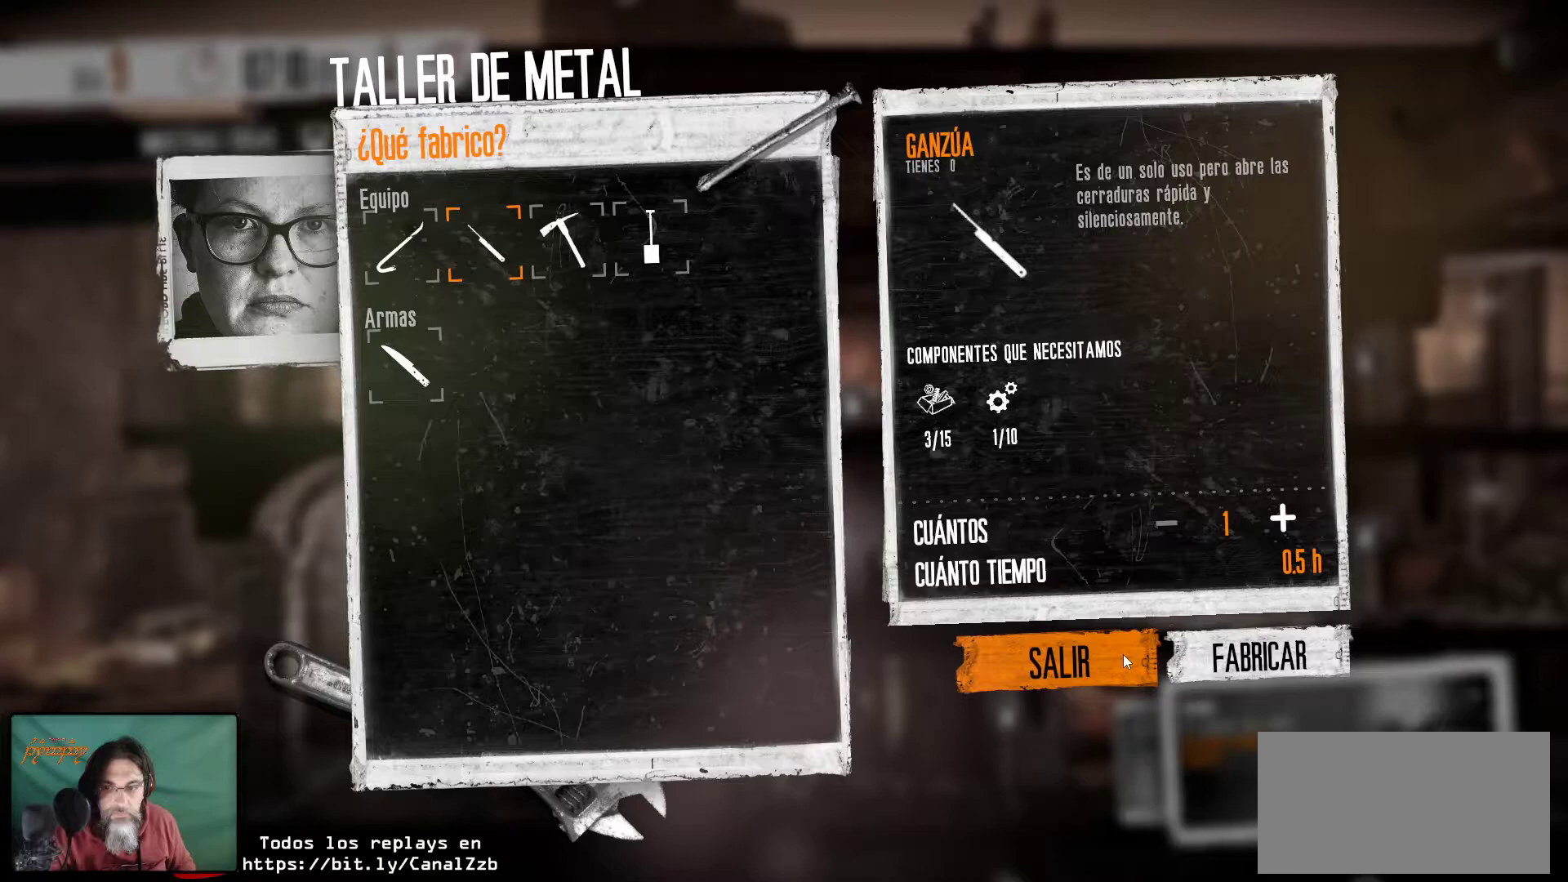
{"keys": [], "mouse": [], "mouse_move": "still", "events": []}
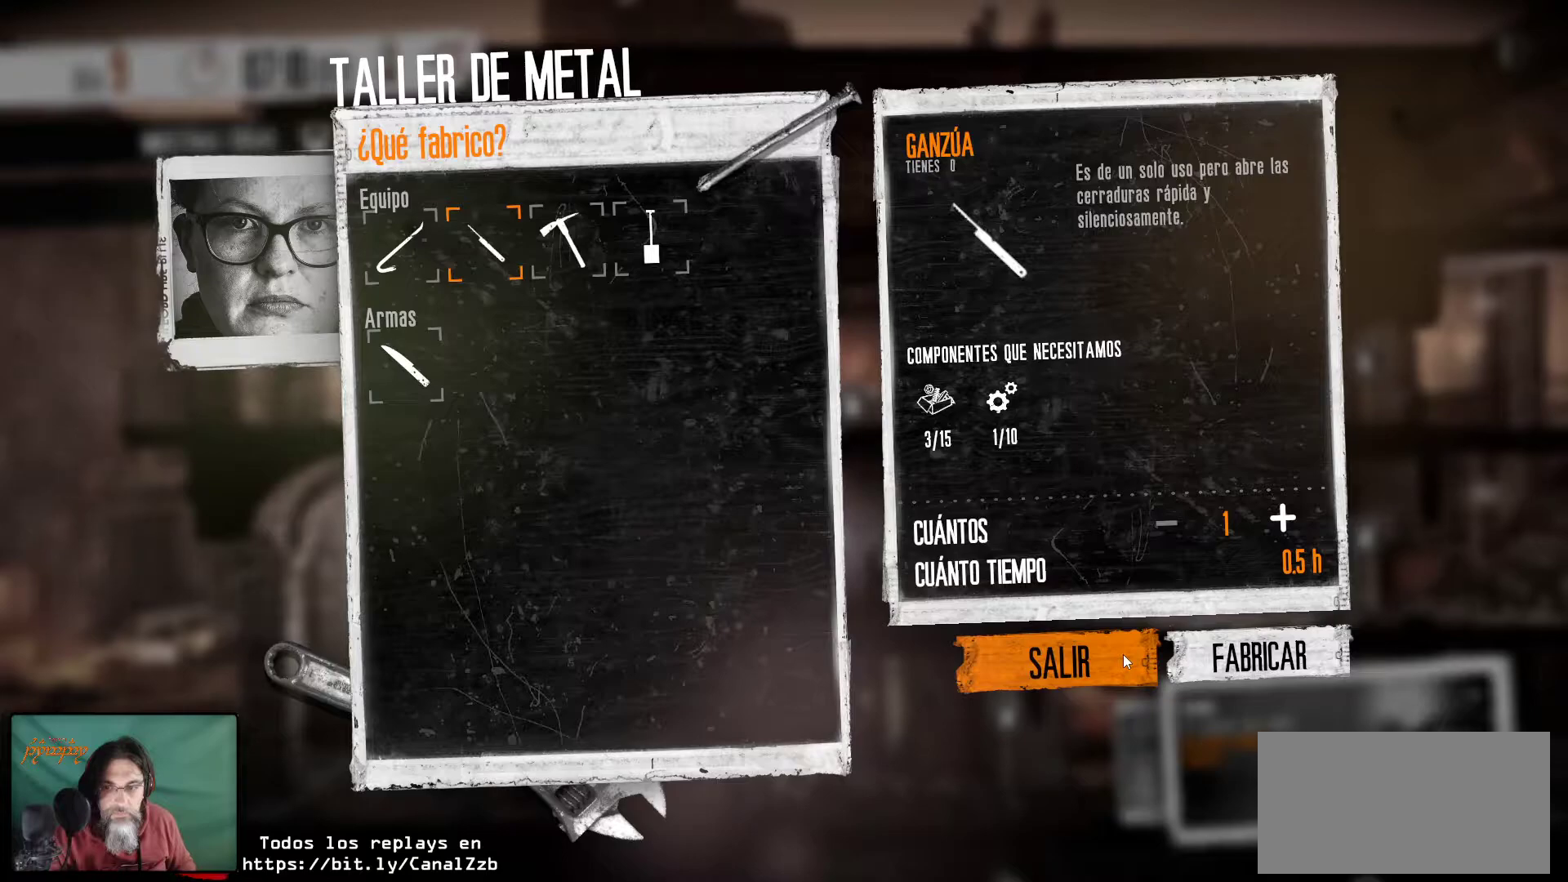
{"keys": [], "mouse": [], "mouse_move": "still", "events": []}
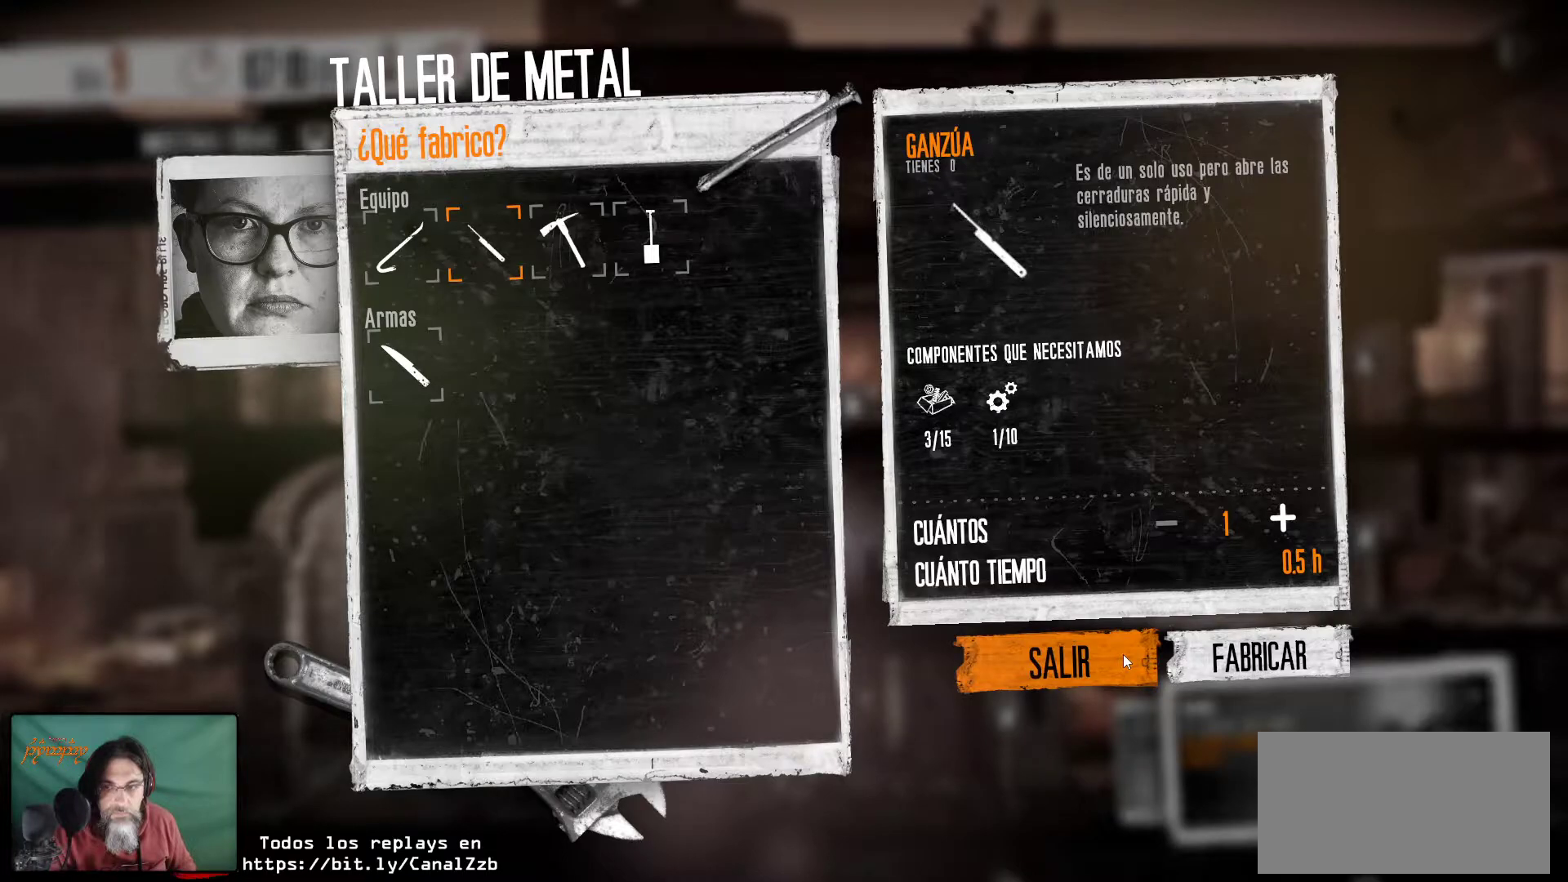
{"keys": [], "mouse": [], "mouse_move": "still", "events": [[67, "mouse_left", "down"], [250, "mouse_left", "up"]]}
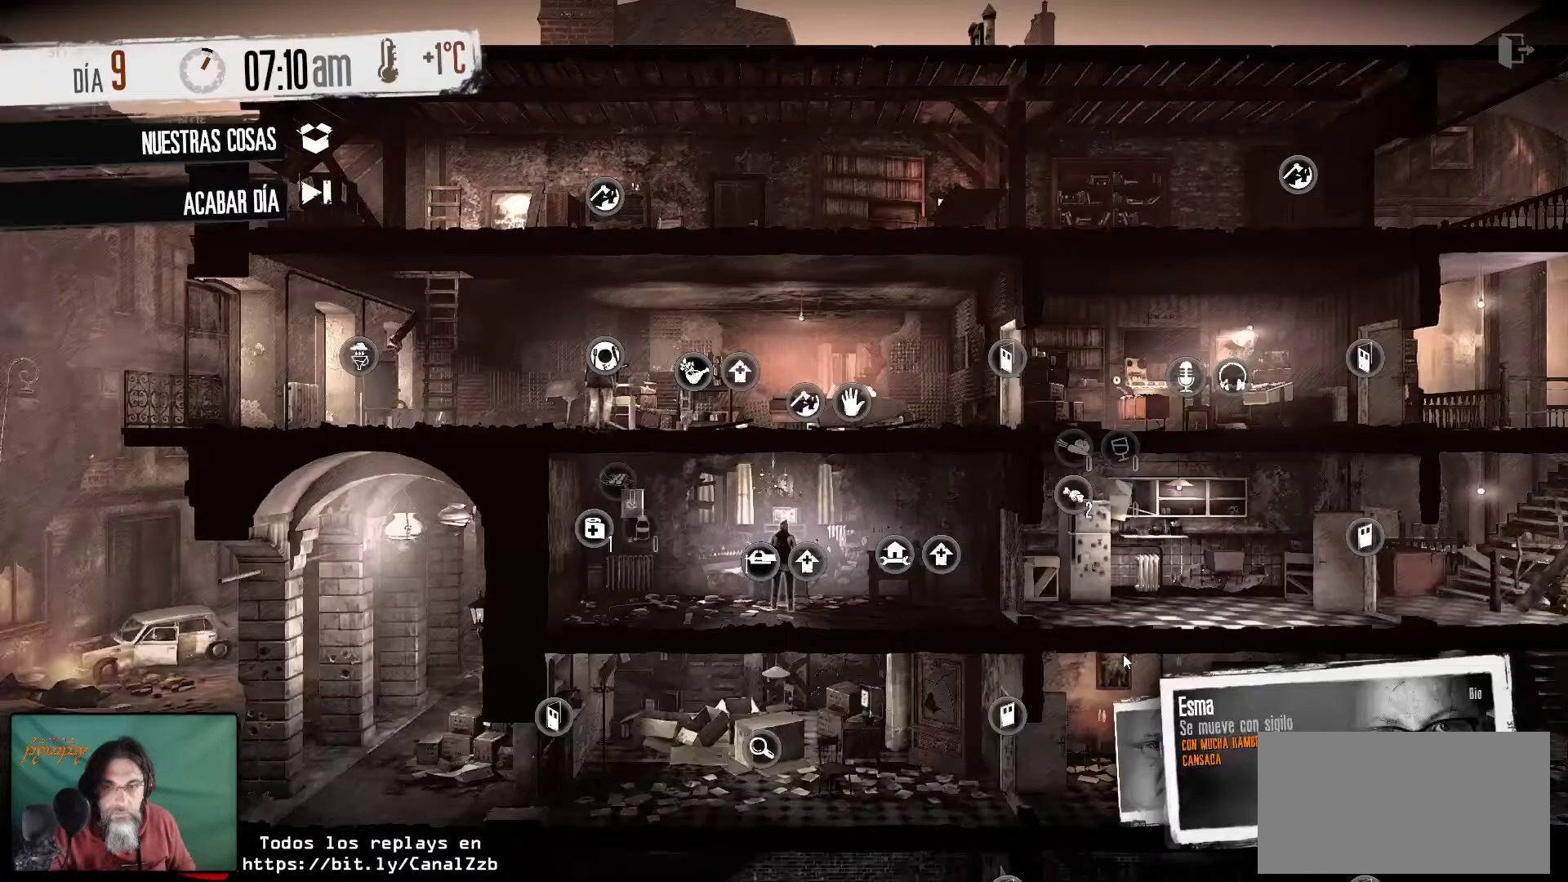
{"keys": [], "mouse": [], "events": []}
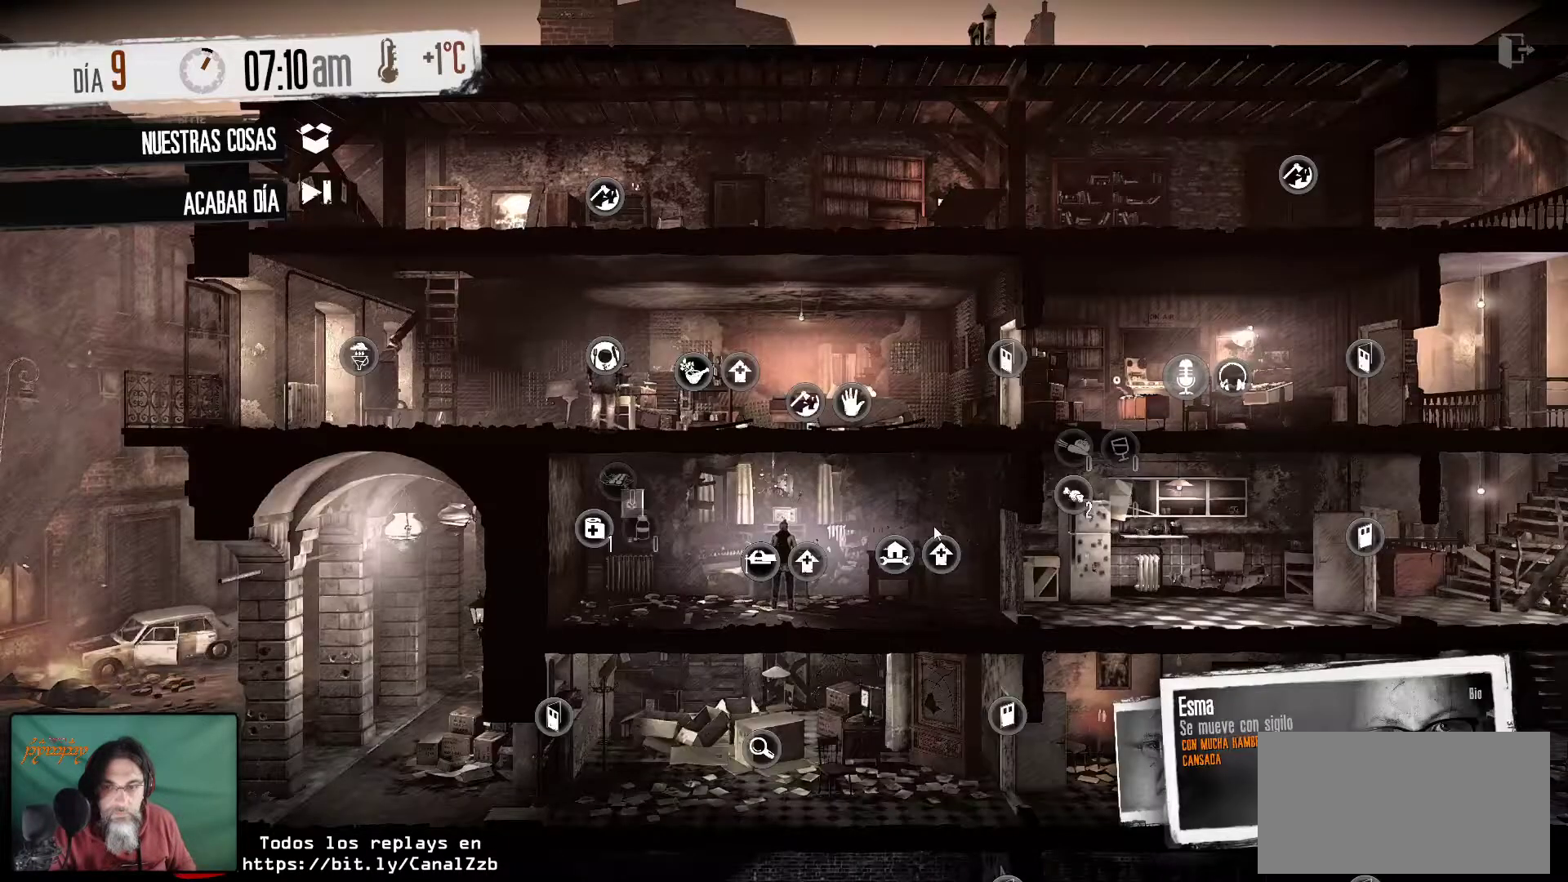
{"keys": [], "mouse": [], "mouse_move": "right", "events": []}
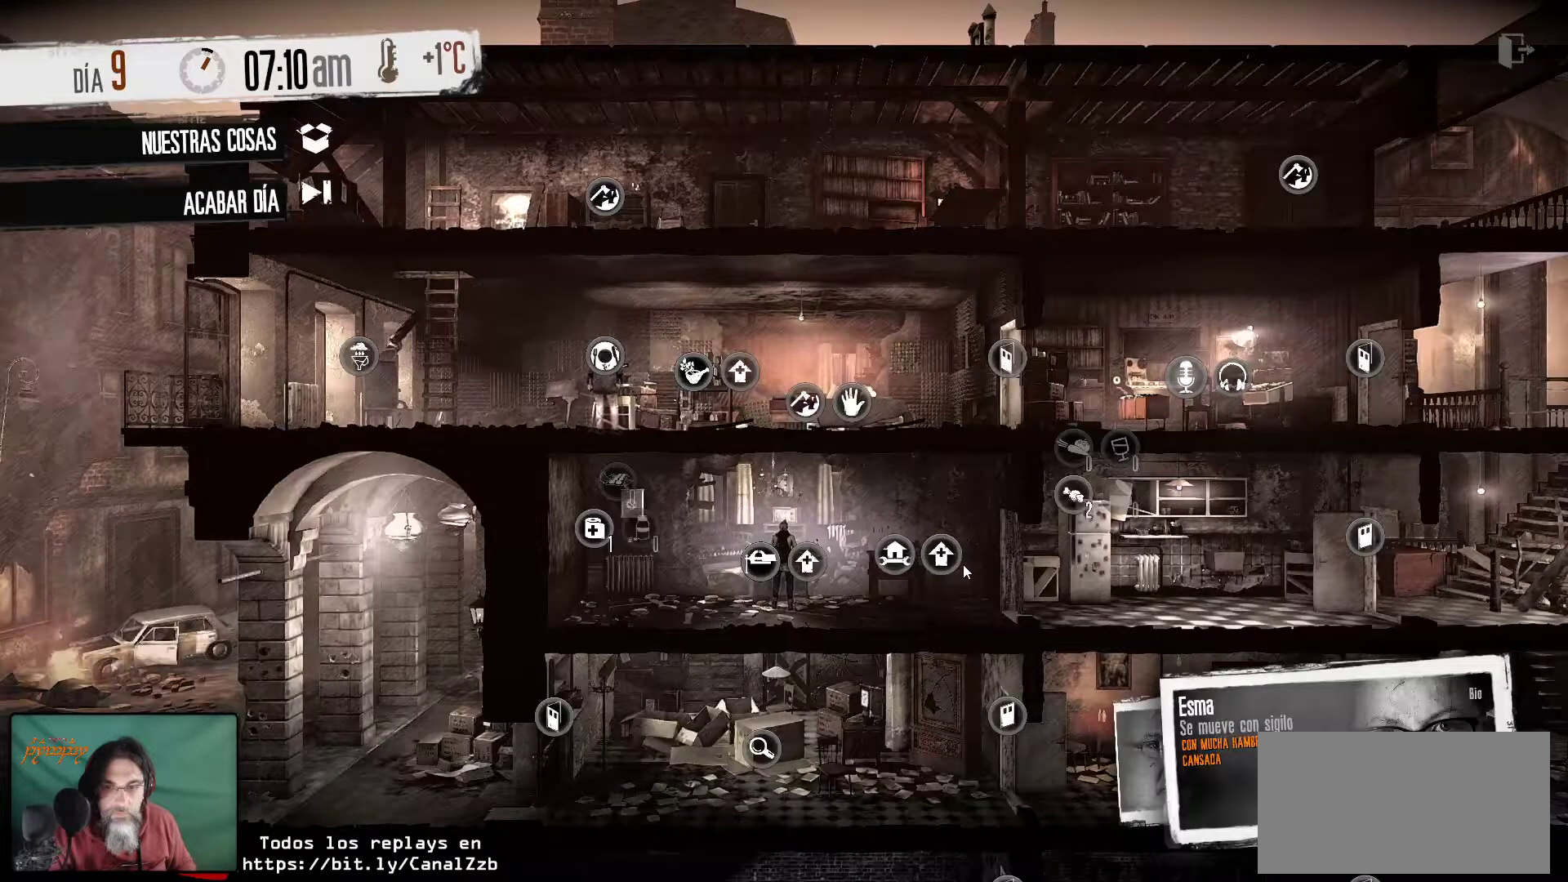
{"keys": [], "mouse": [], "mouse_move": "still", "events": []}
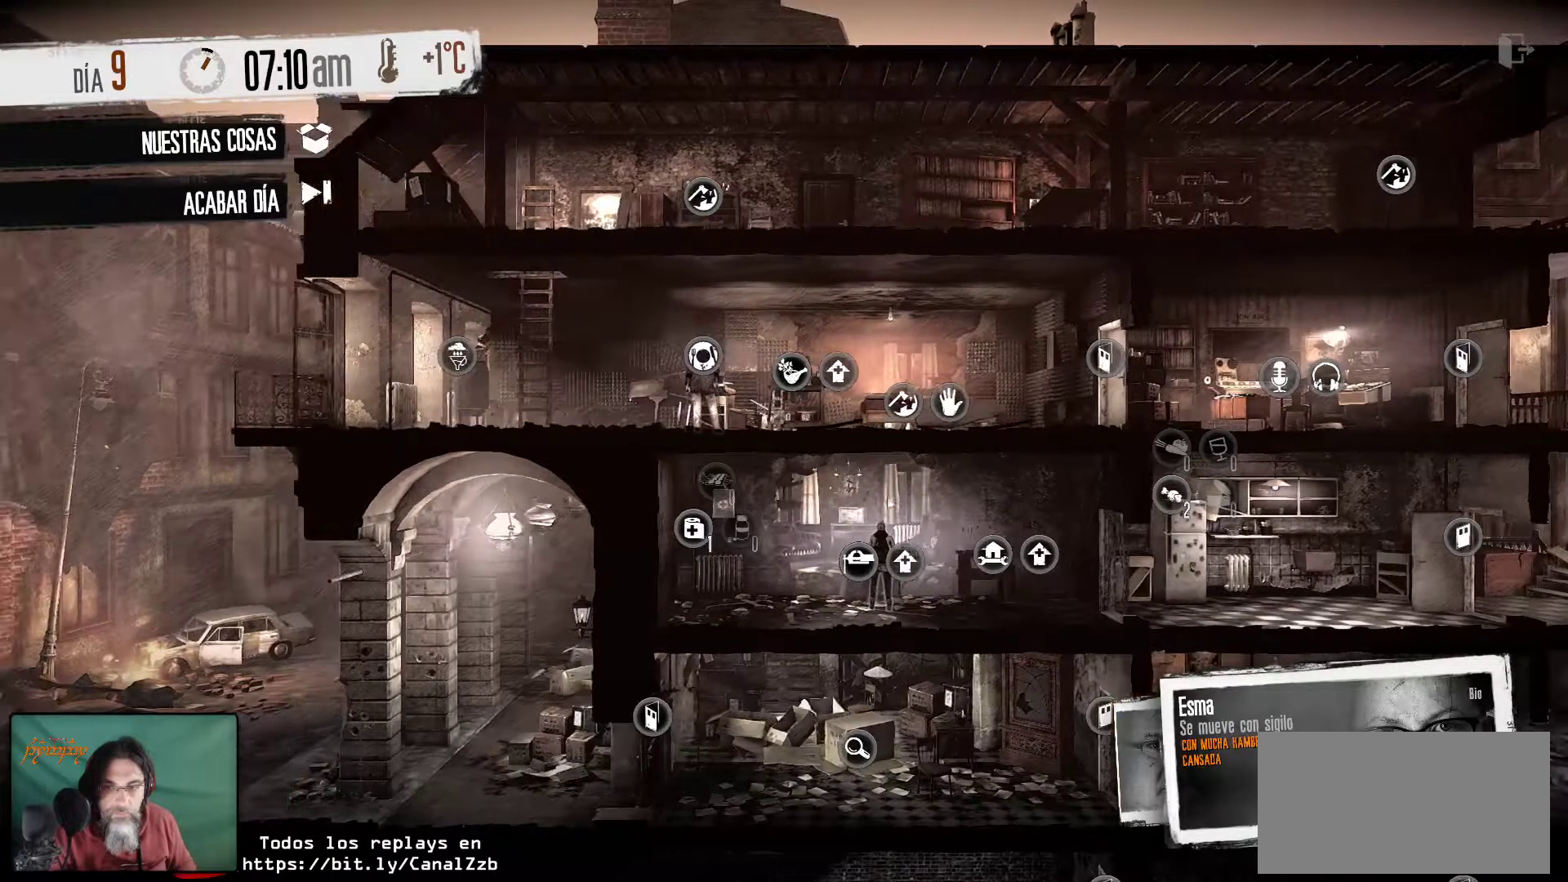
{"keys": [], "mouse": [], "mouse_move": "up-right", "events": []}
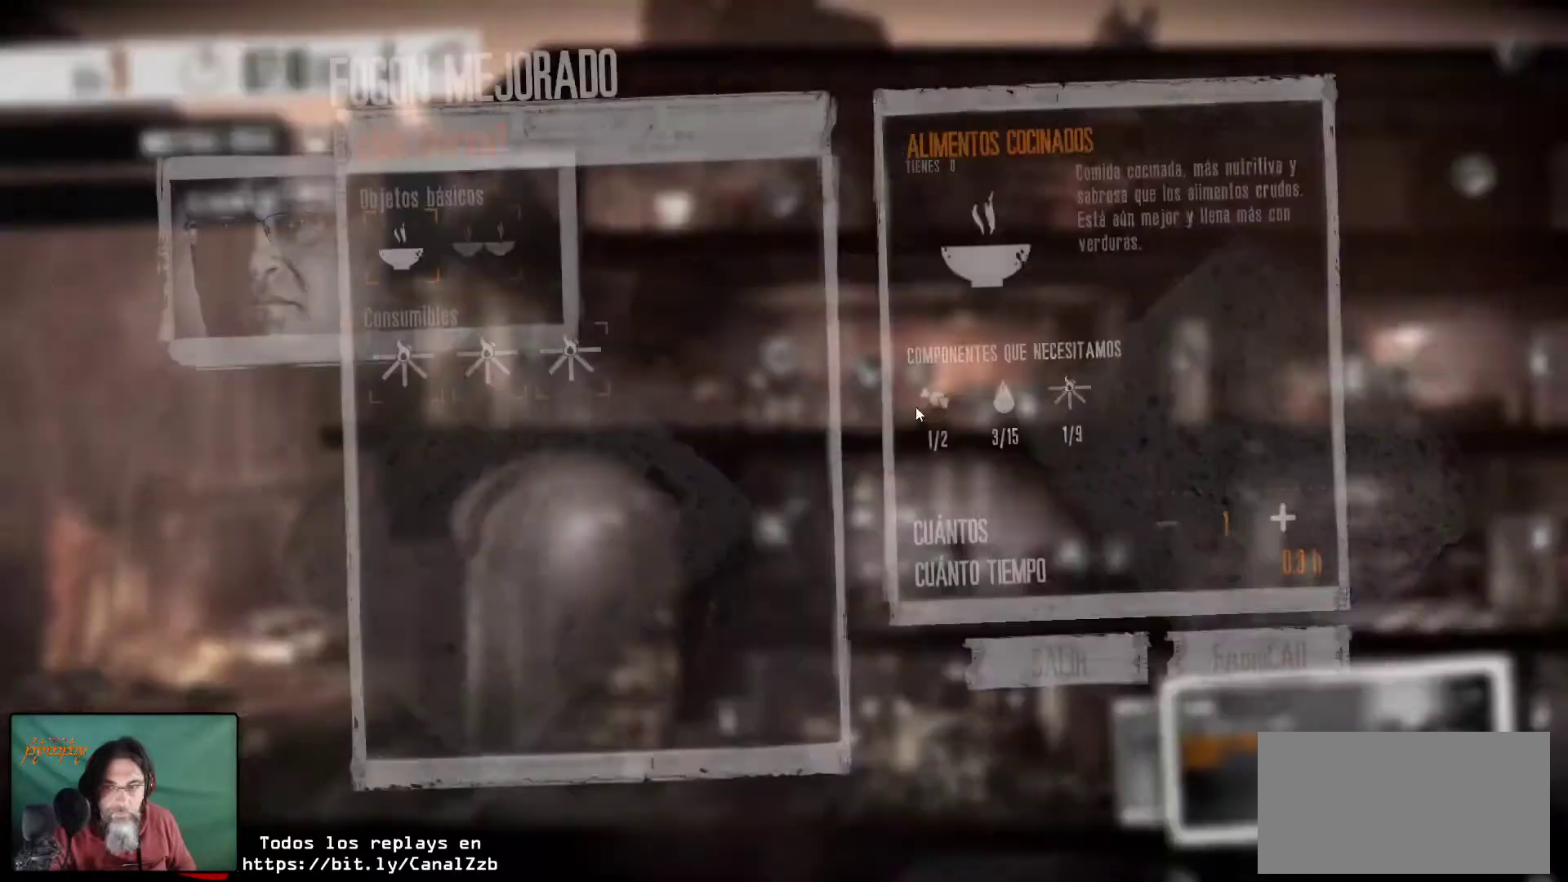
{"keys": [], "mouse": [], "mouse_move": "down-right", "events": []}
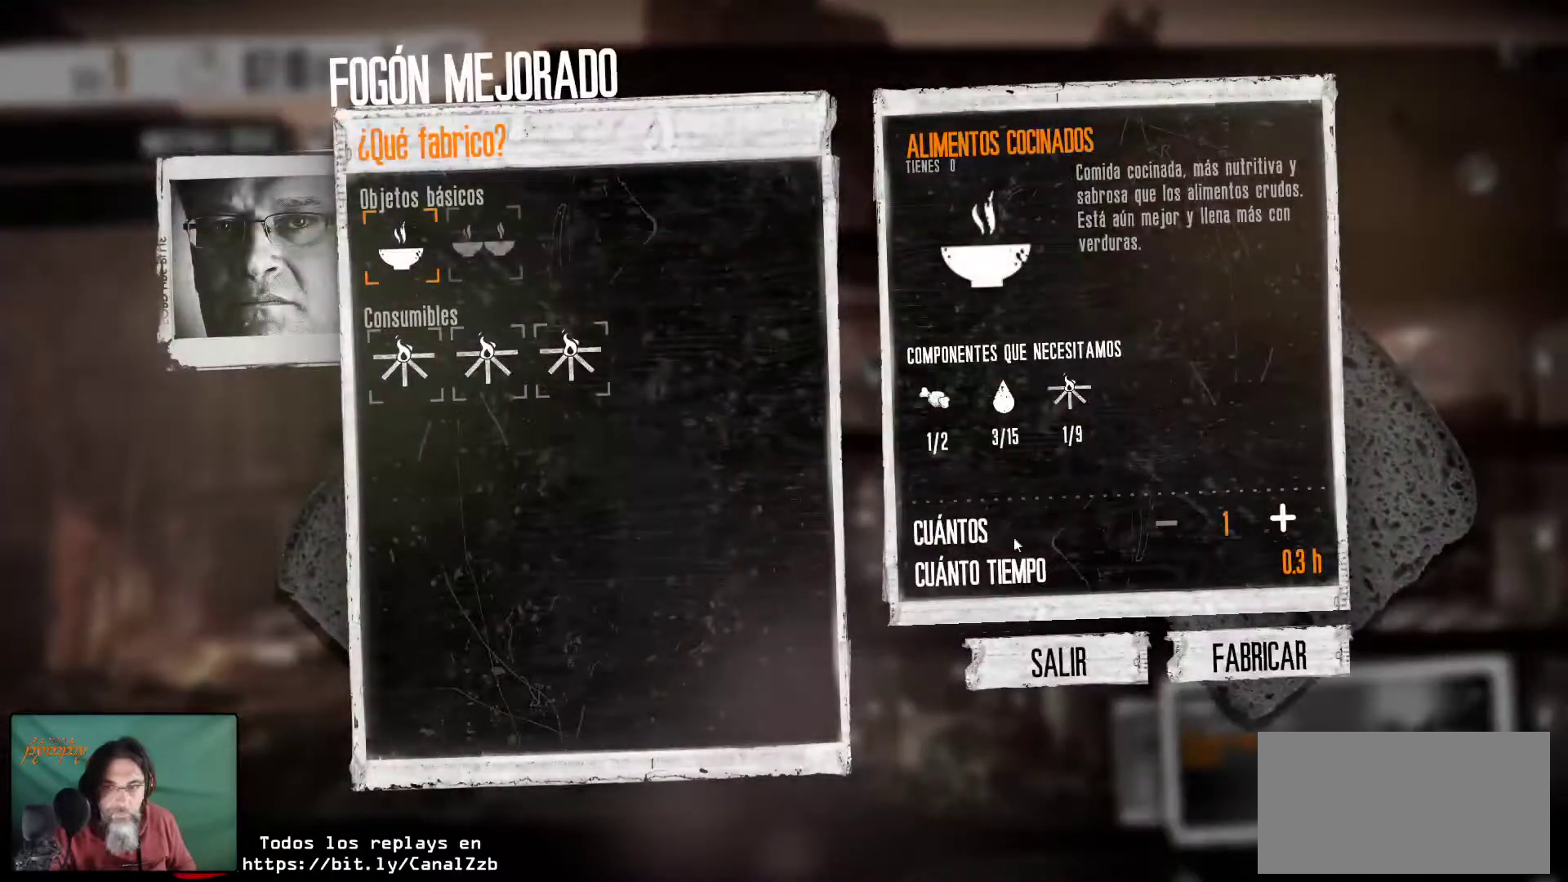
{"keys": [], "mouse": [], "mouse_move": "left", "events": []}
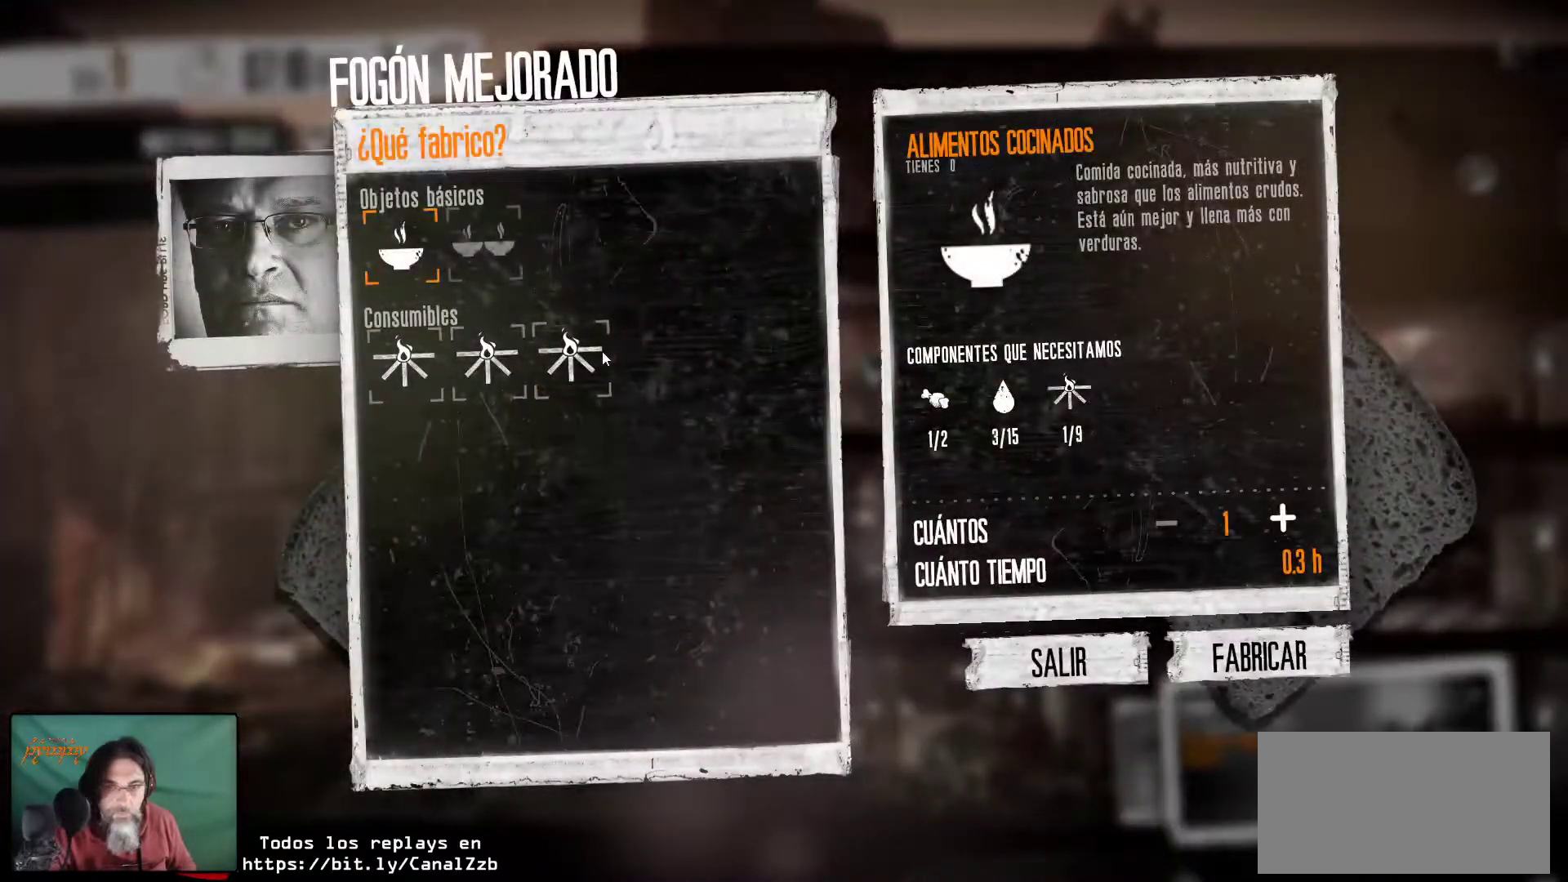
{"keys": [], "mouse": [], "mouse_move": "up-right", "events": []}
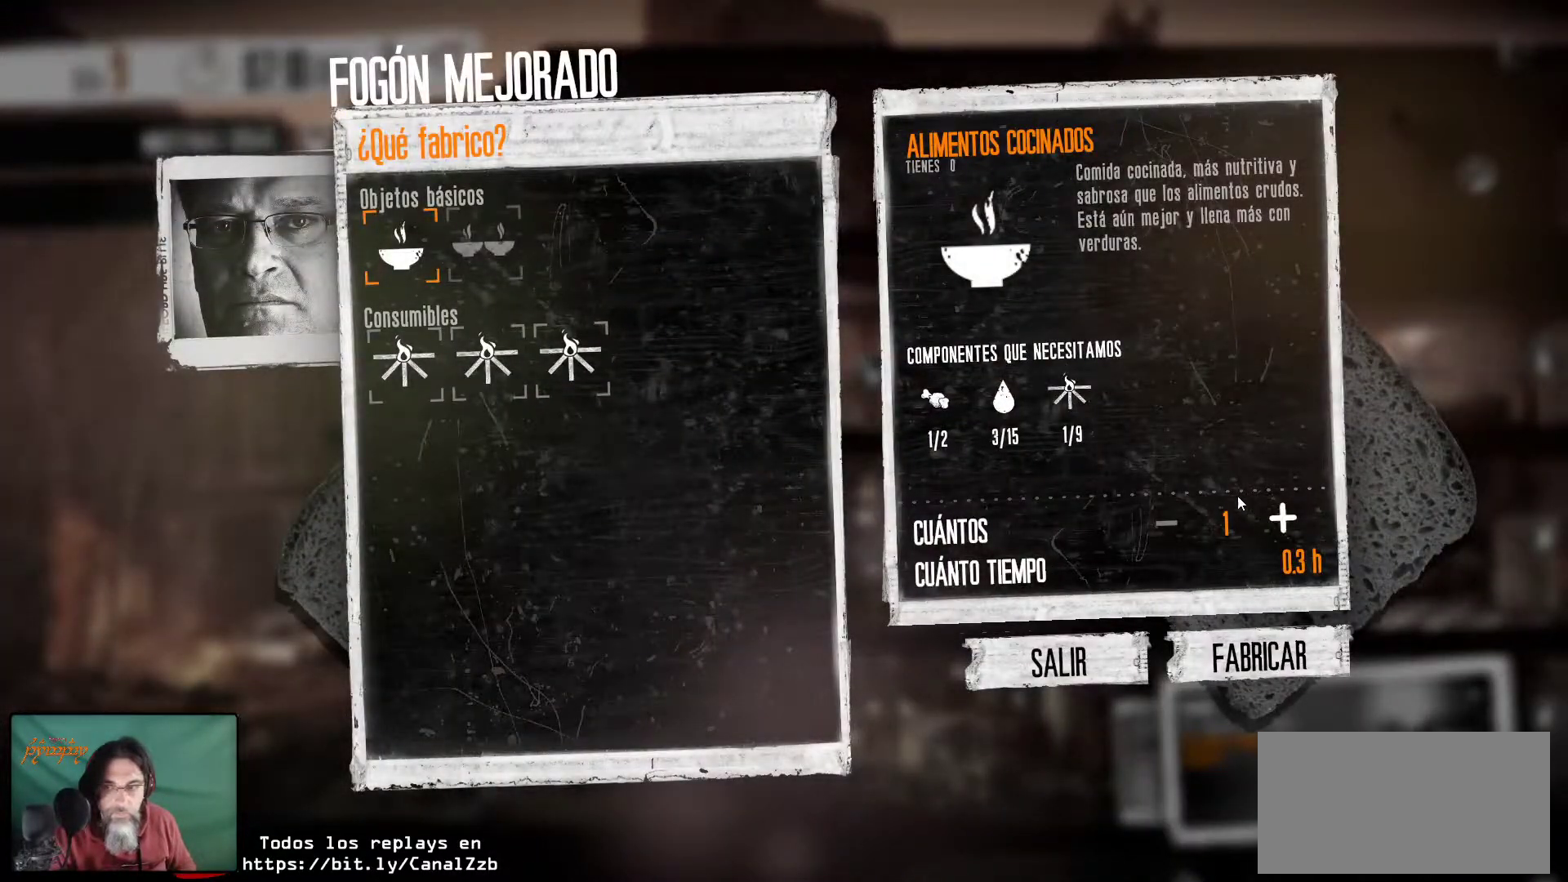
{"keys": [], "mouse": [], "mouse_move": "still", "events": [[317, "mouse_left", "down"], [467, "mouse_left", "up"]]}
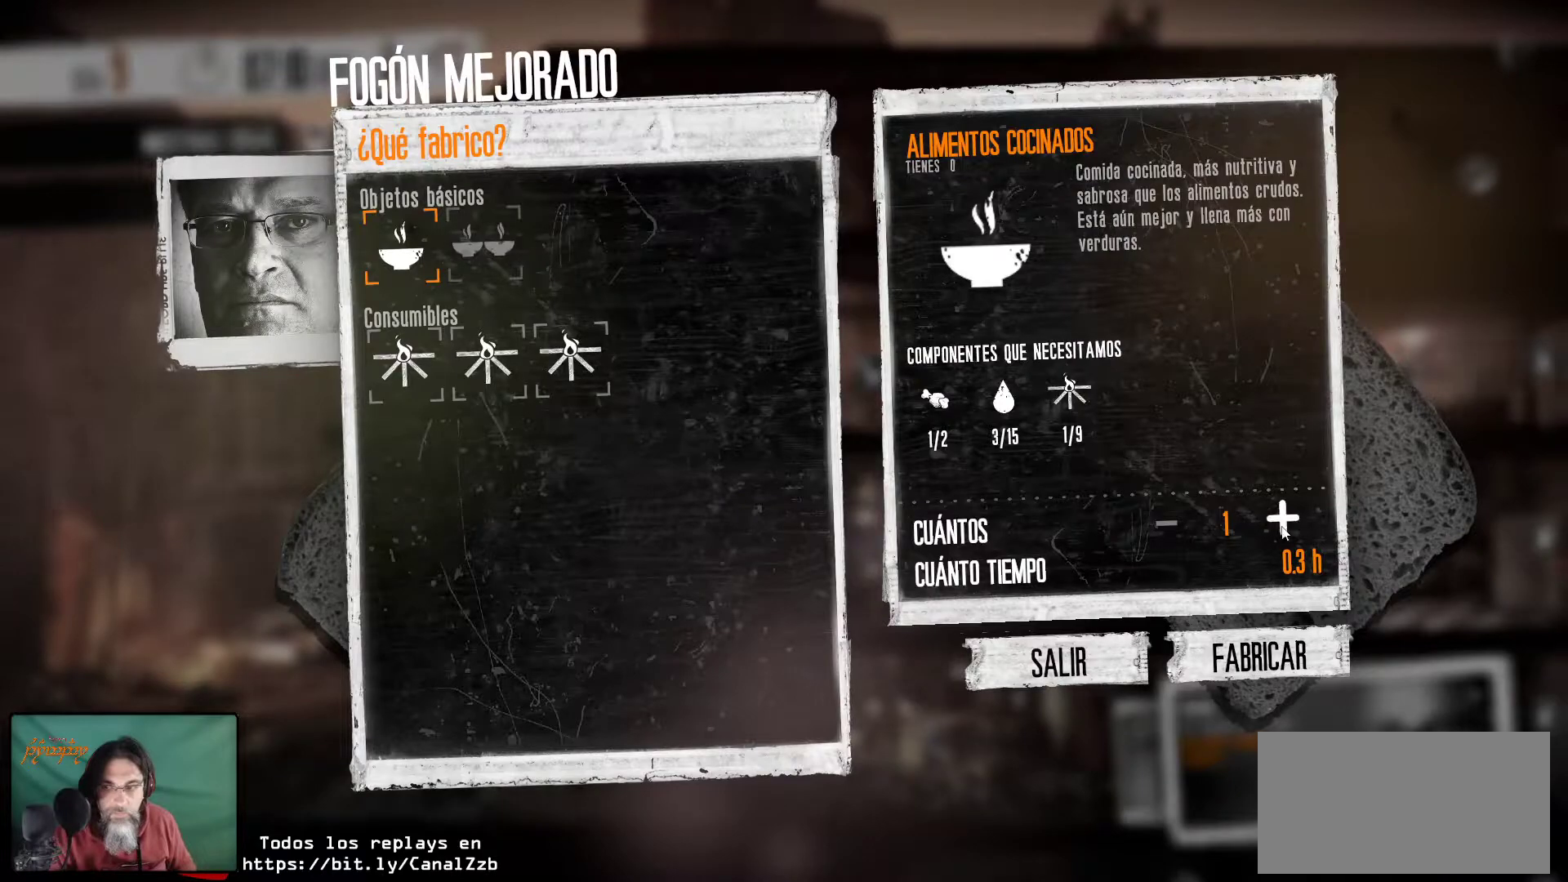
{"keys": [], "mouse": ["left"], "mouse_move": "still", "events": [[484, "mouse_left", "down"]]}
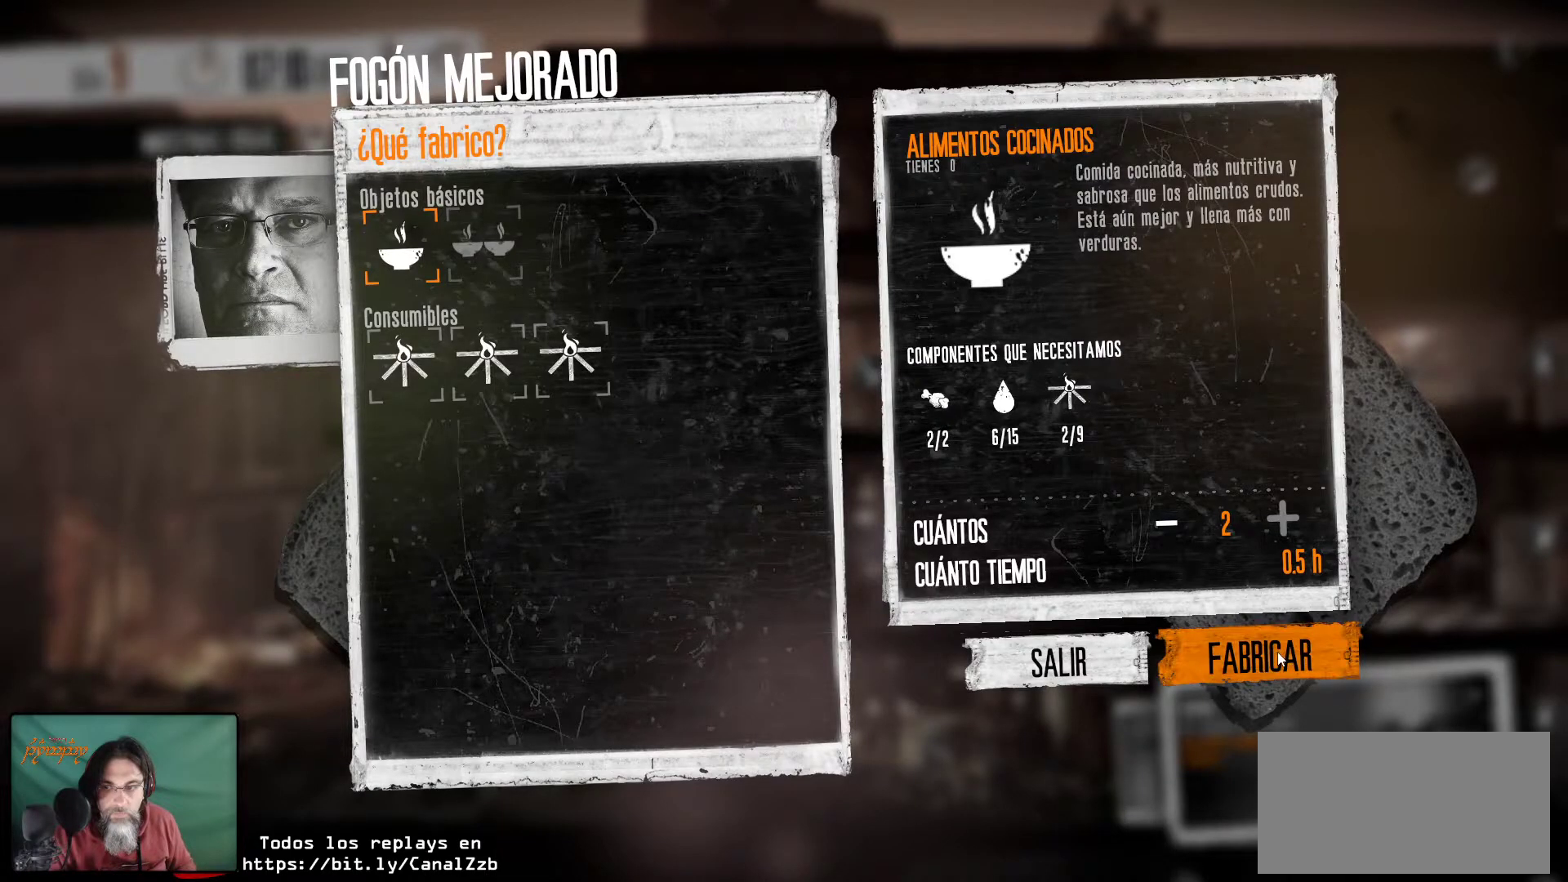
{"keys": [], "mouse": [], "mouse_move": "left", "events": [[67, "mouse_left", "up"]]}
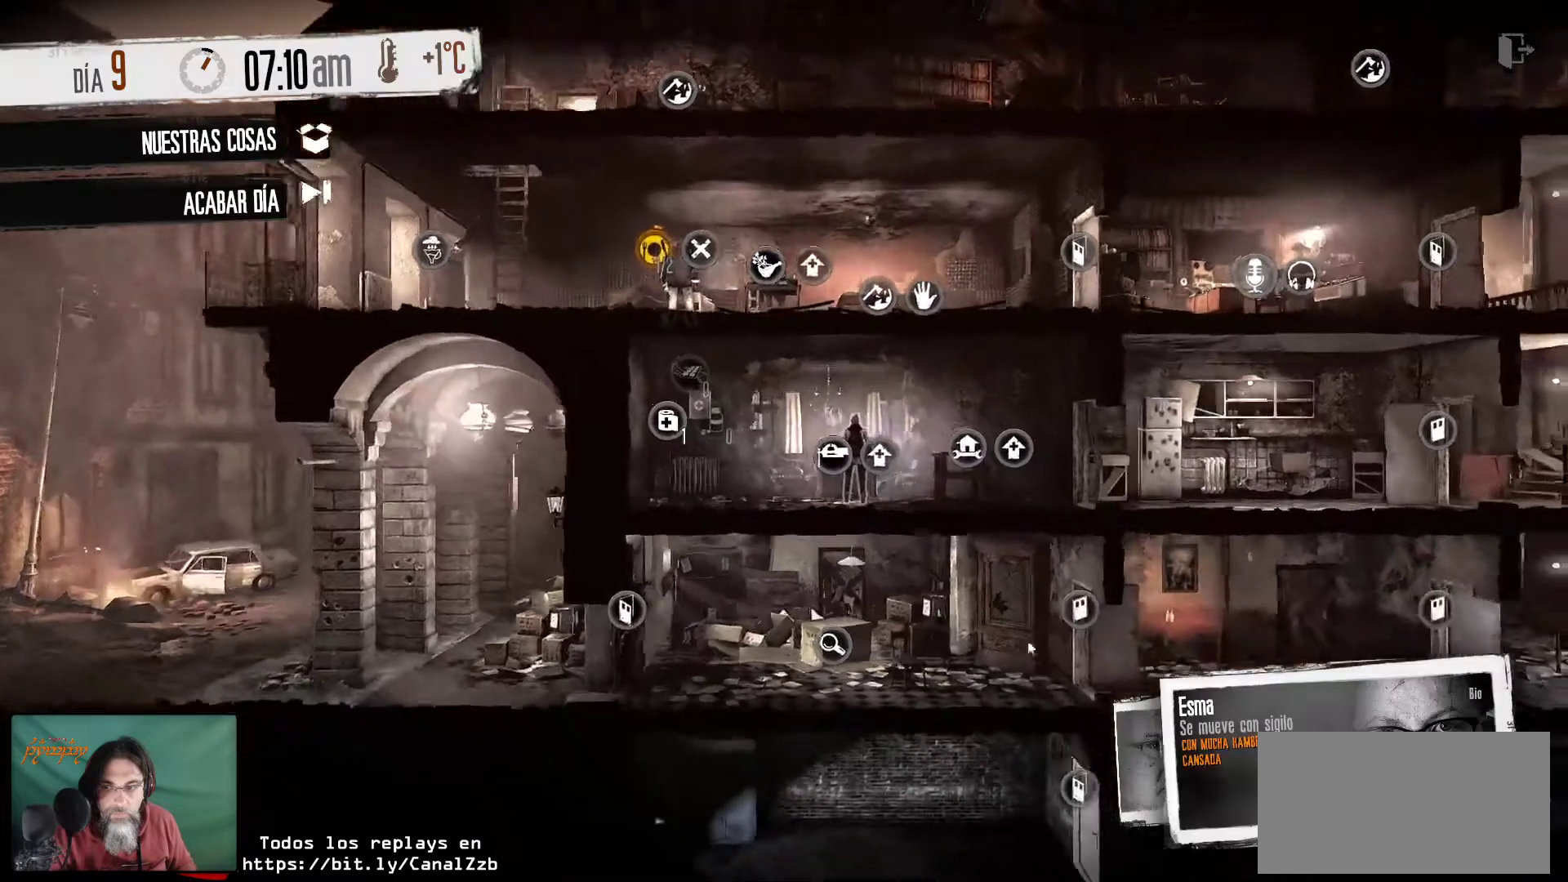
{"keys": [], "mouse": [], "mouse_move": "up", "events": []}
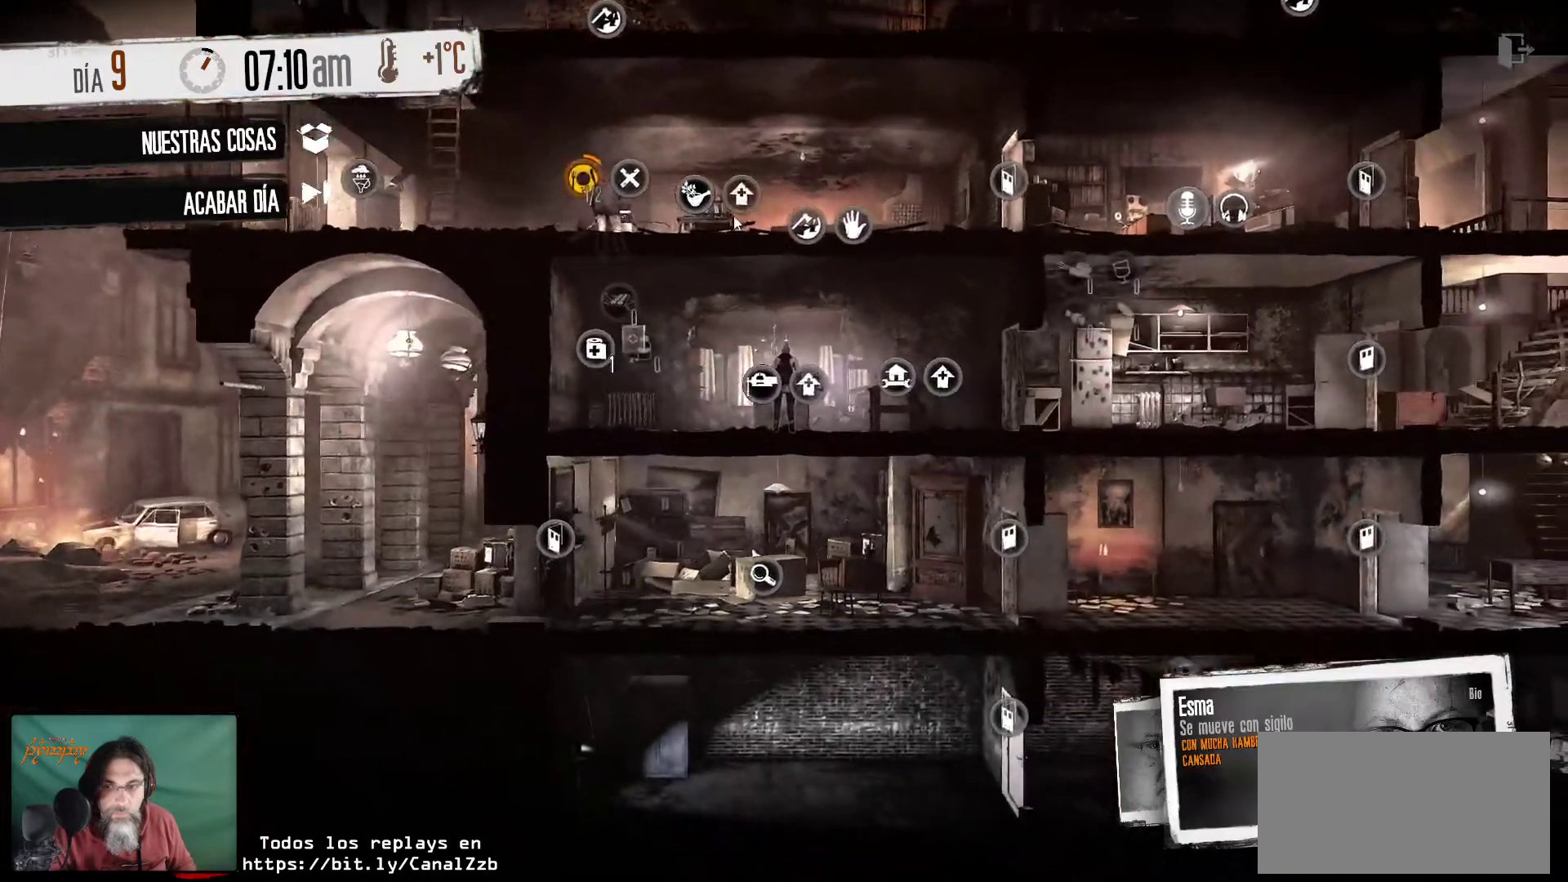
{"keys": [], "mouse": [], "mouse_move": "up-right", "events": []}
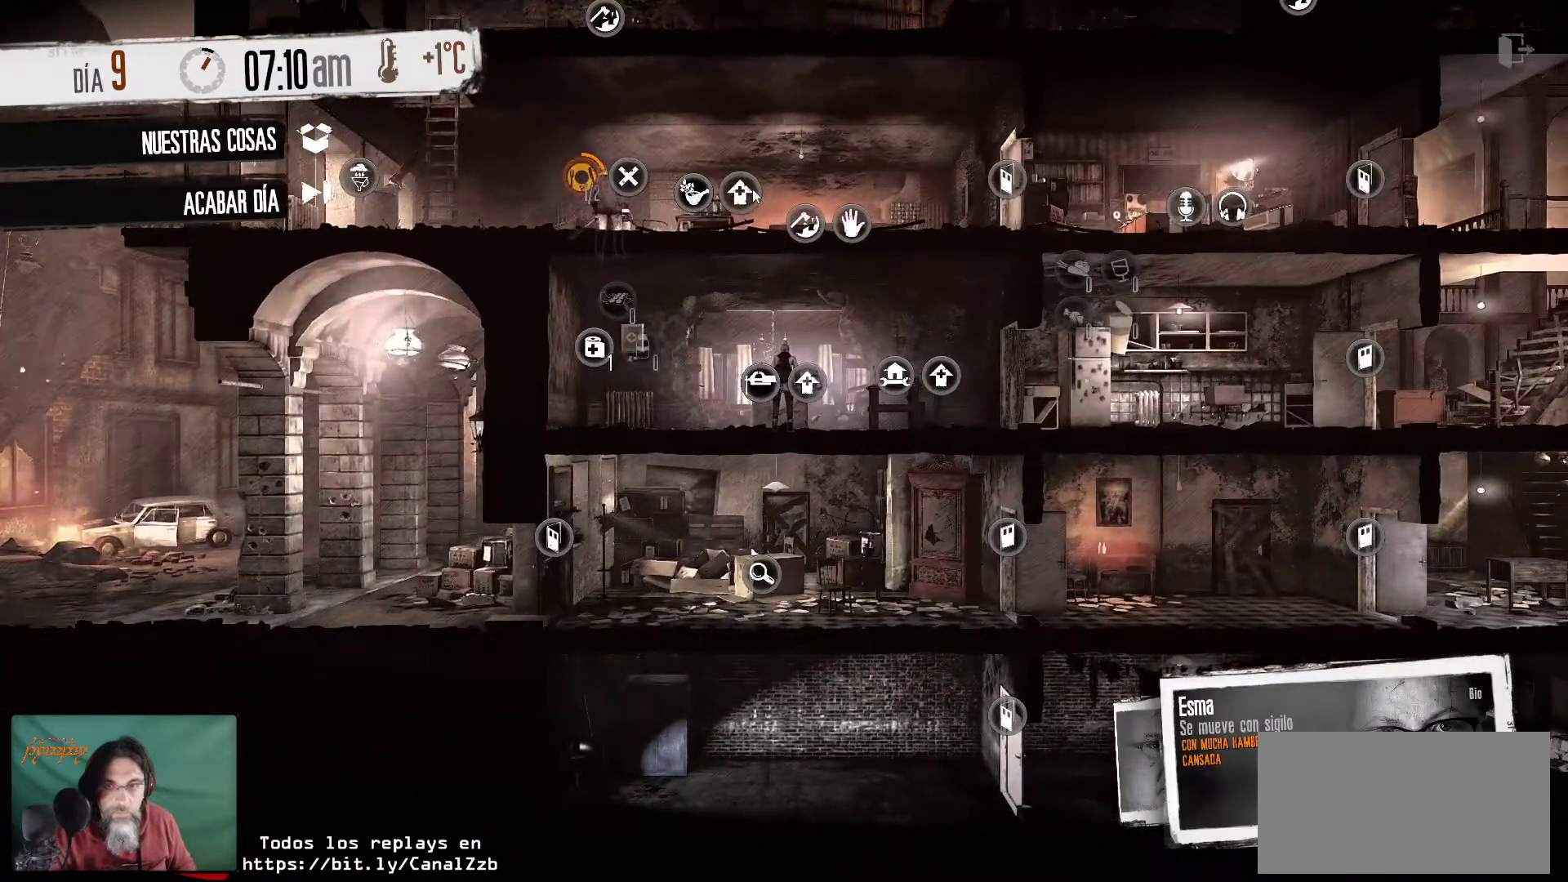
{"keys": [], "mouse": [], "mouse_move": "up-right", "events": [[34, "mouse_right", "down"], [167, "mouse_right", "up"]]}
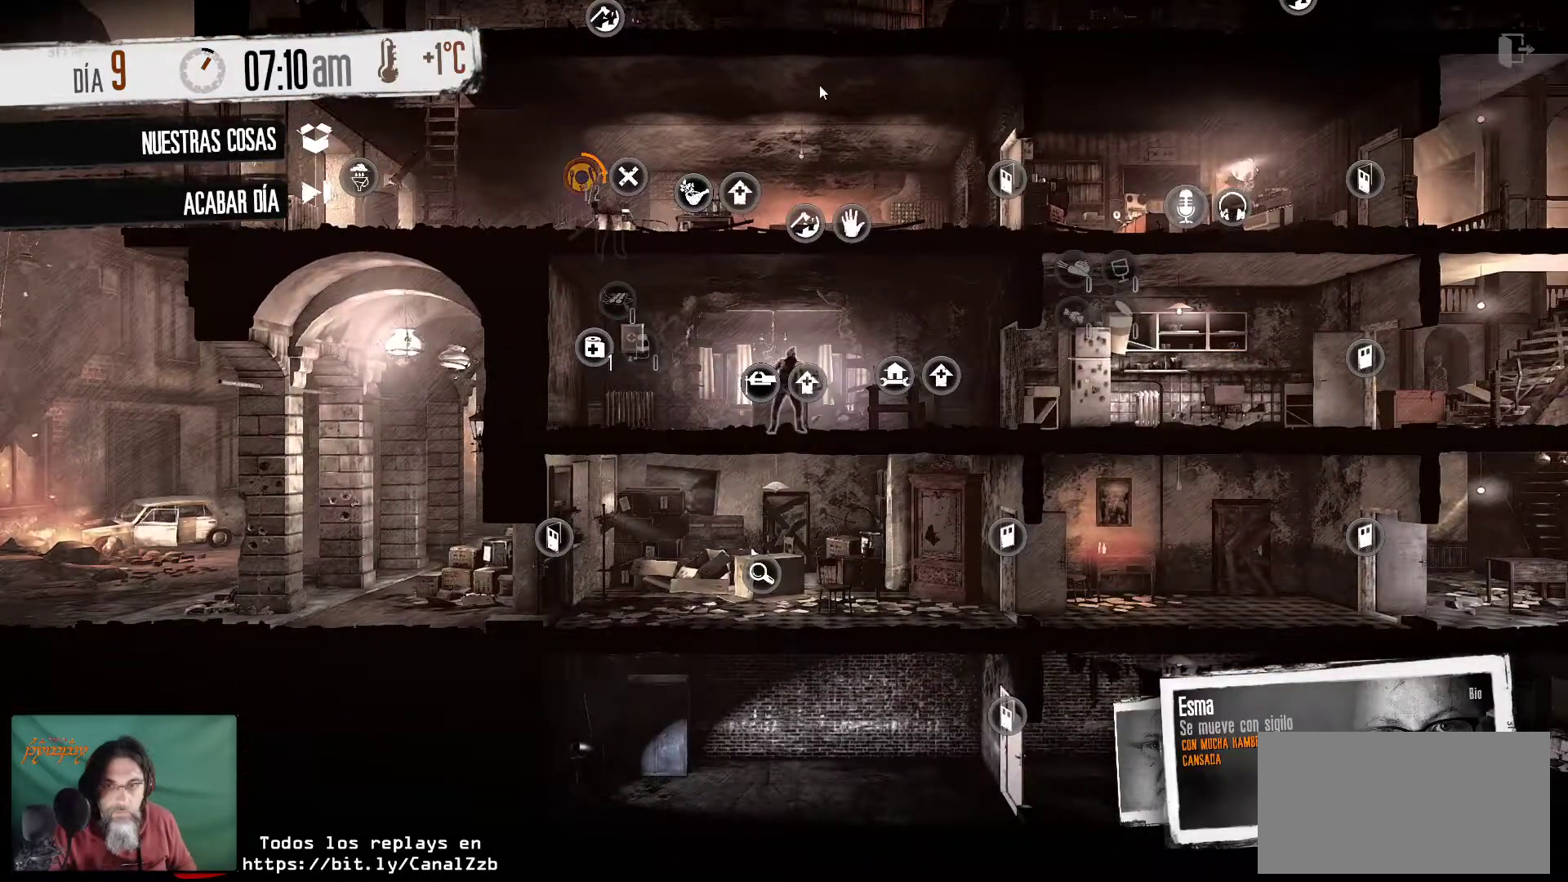
{"keys": [], "mouse": [], "mouse_move": "up", "events": []}
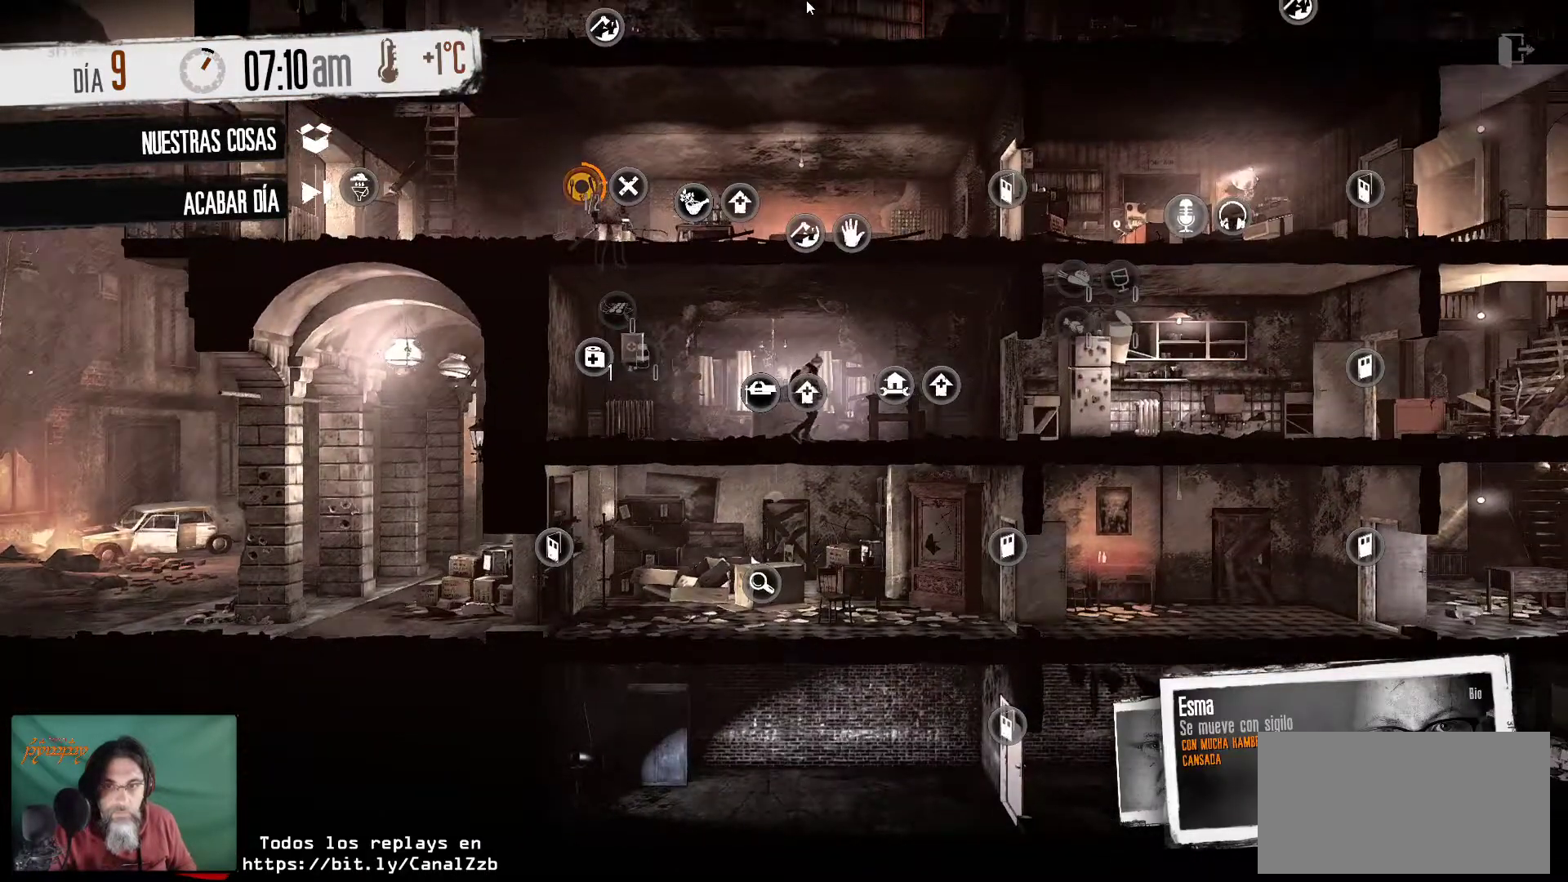
{"keys": [], "mouse": [], "mouse_move": "still", "events": []}
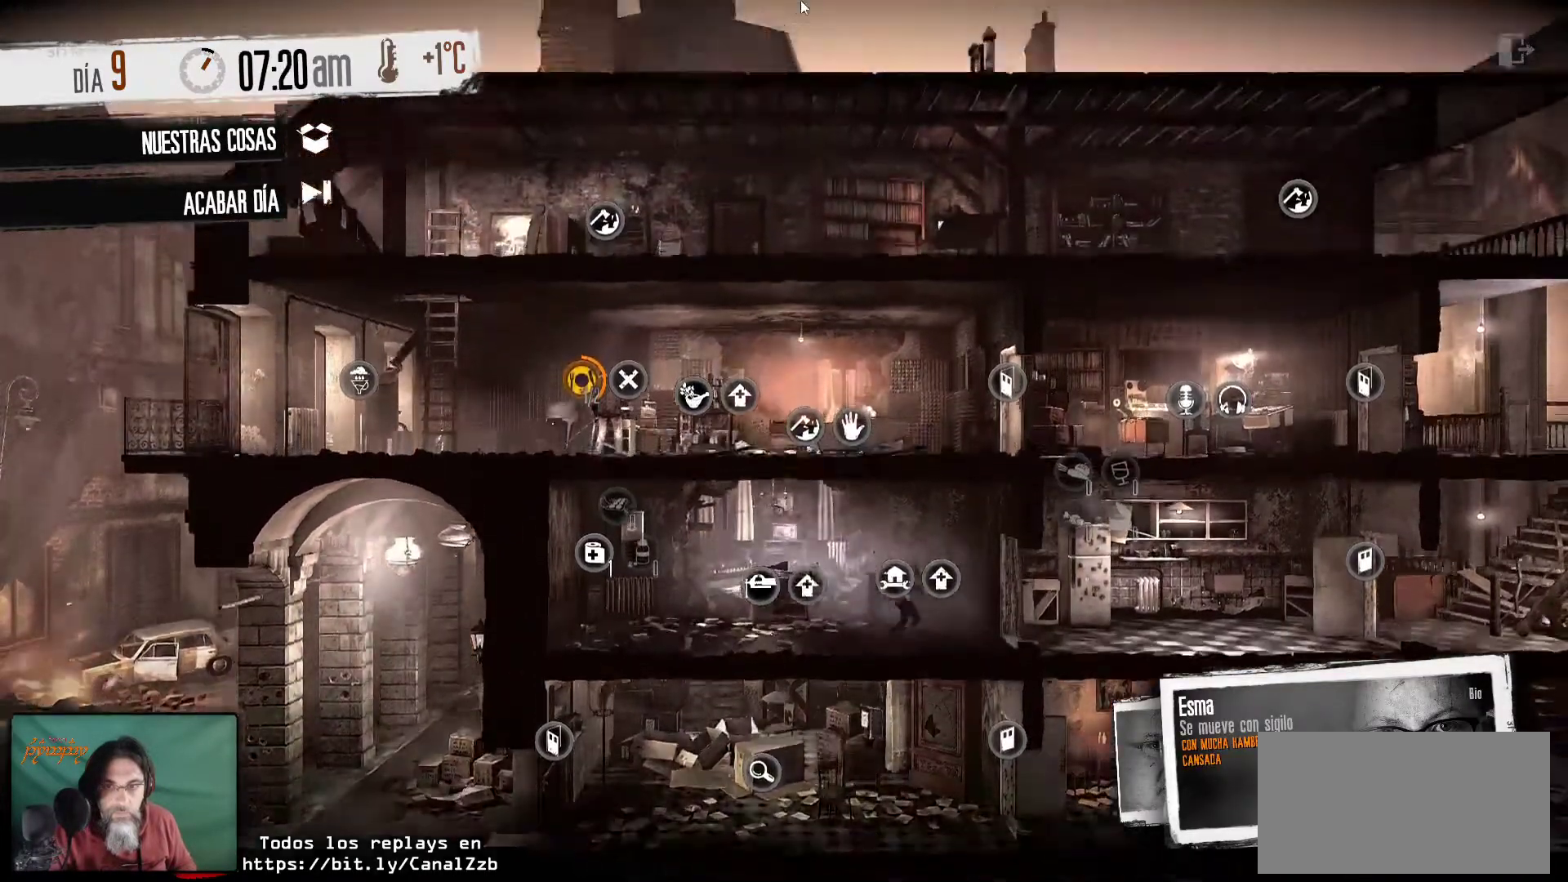
{"keys": [], "mouse": [], "mouse_move": "down", "events": []}
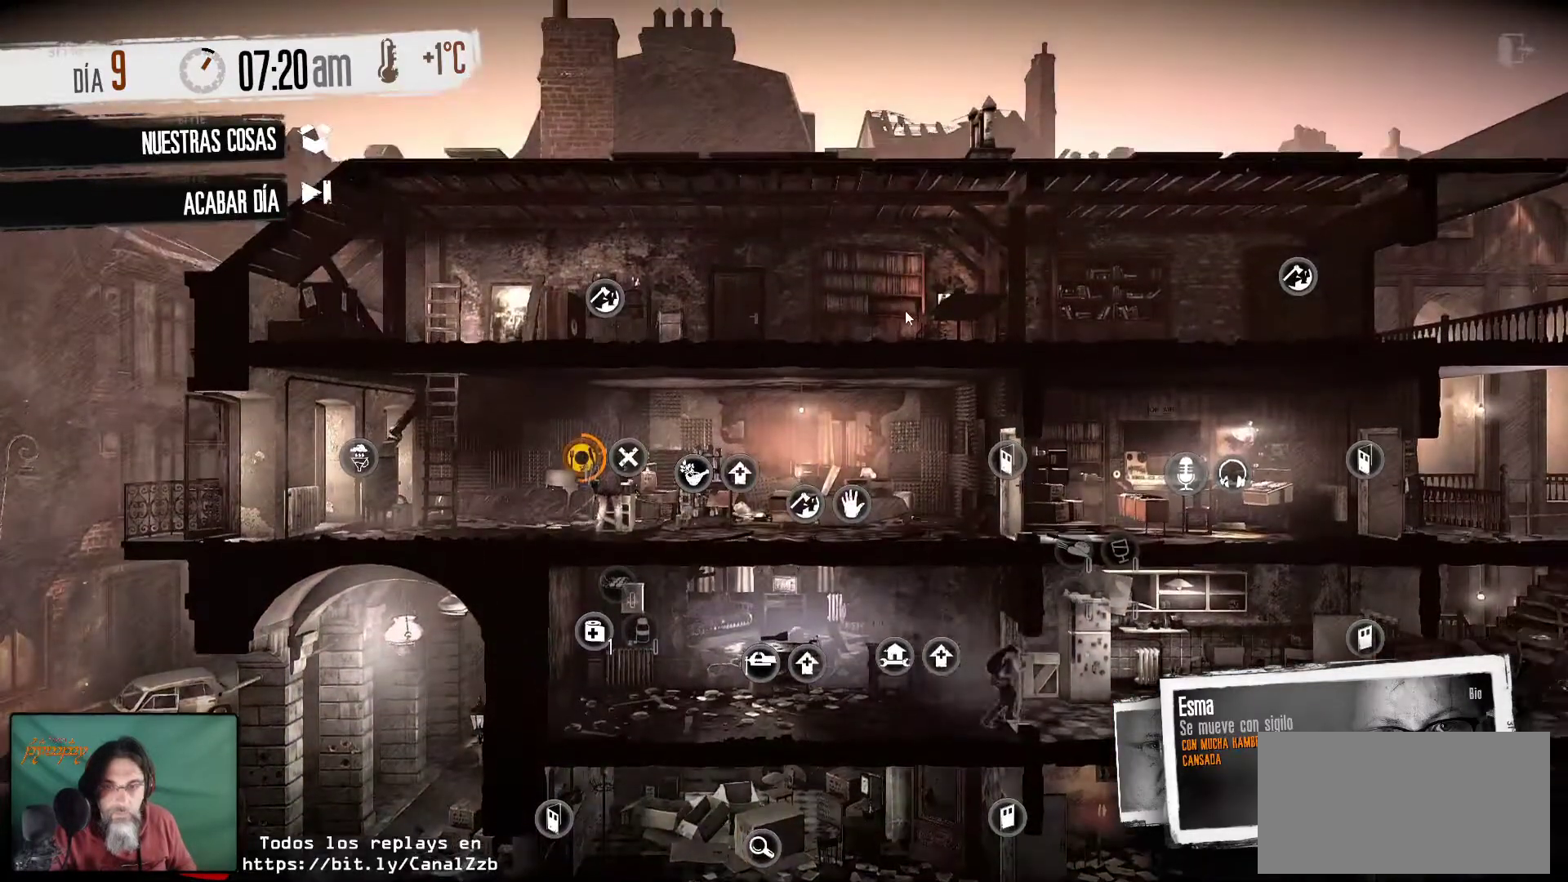
{"keys": [], "mouse": [], "mouse_move": "still", "events": []}